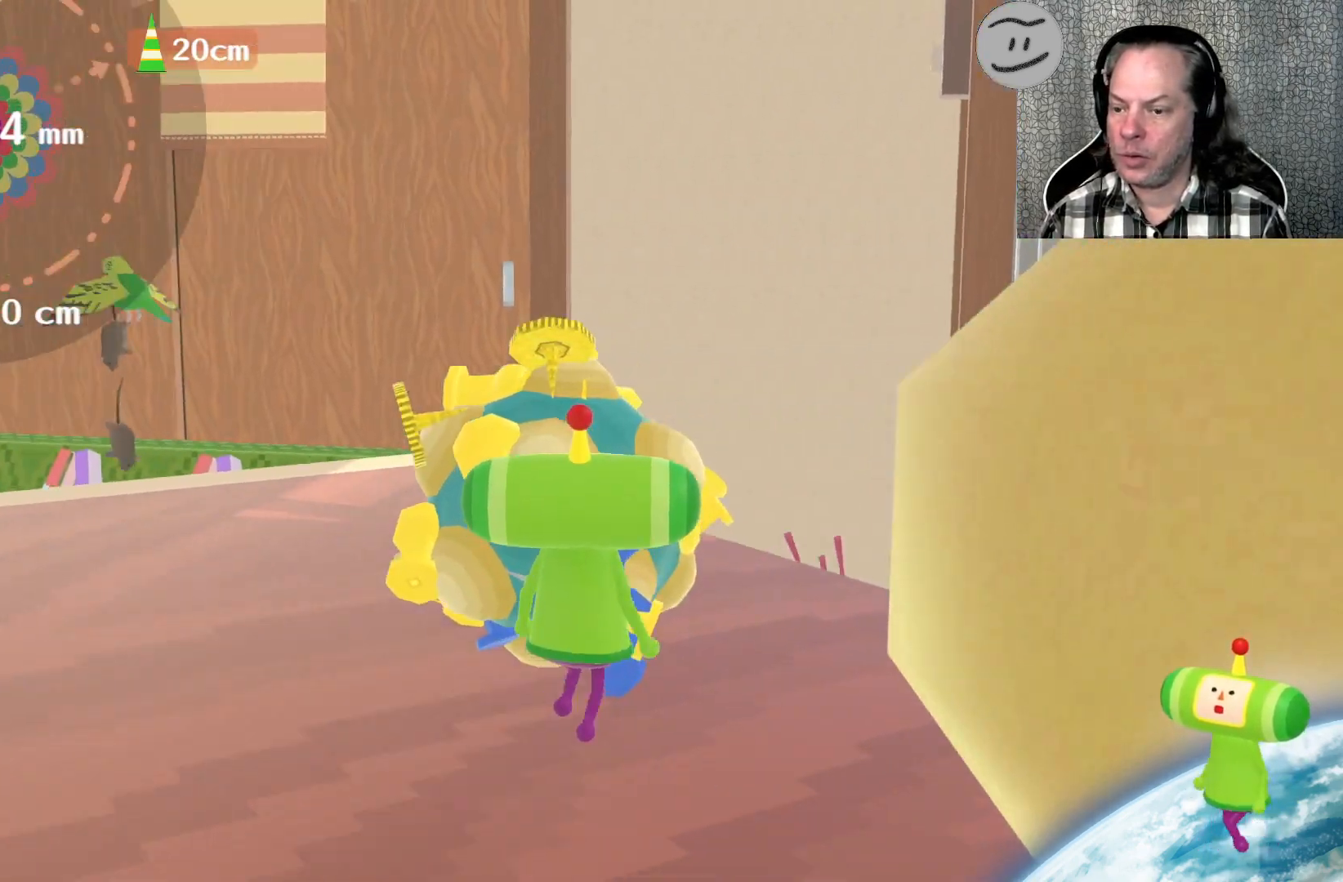
Gameplay with a controller (PlayStation layout); each line is a JSON object with the inputs held at the frame after it. "events" lists button and stick changes between this image and that frame as [ms after this image, input, new state], when the widget could be followed in between.
{"buttons": [], "left_stick": "up-left", "right_stick": "up", "events": [[233, "left_stick", "center"], [233, "right_stick", "center"], [400, "left_stick", "up-left"], [433, "right_stick", "up"]]}
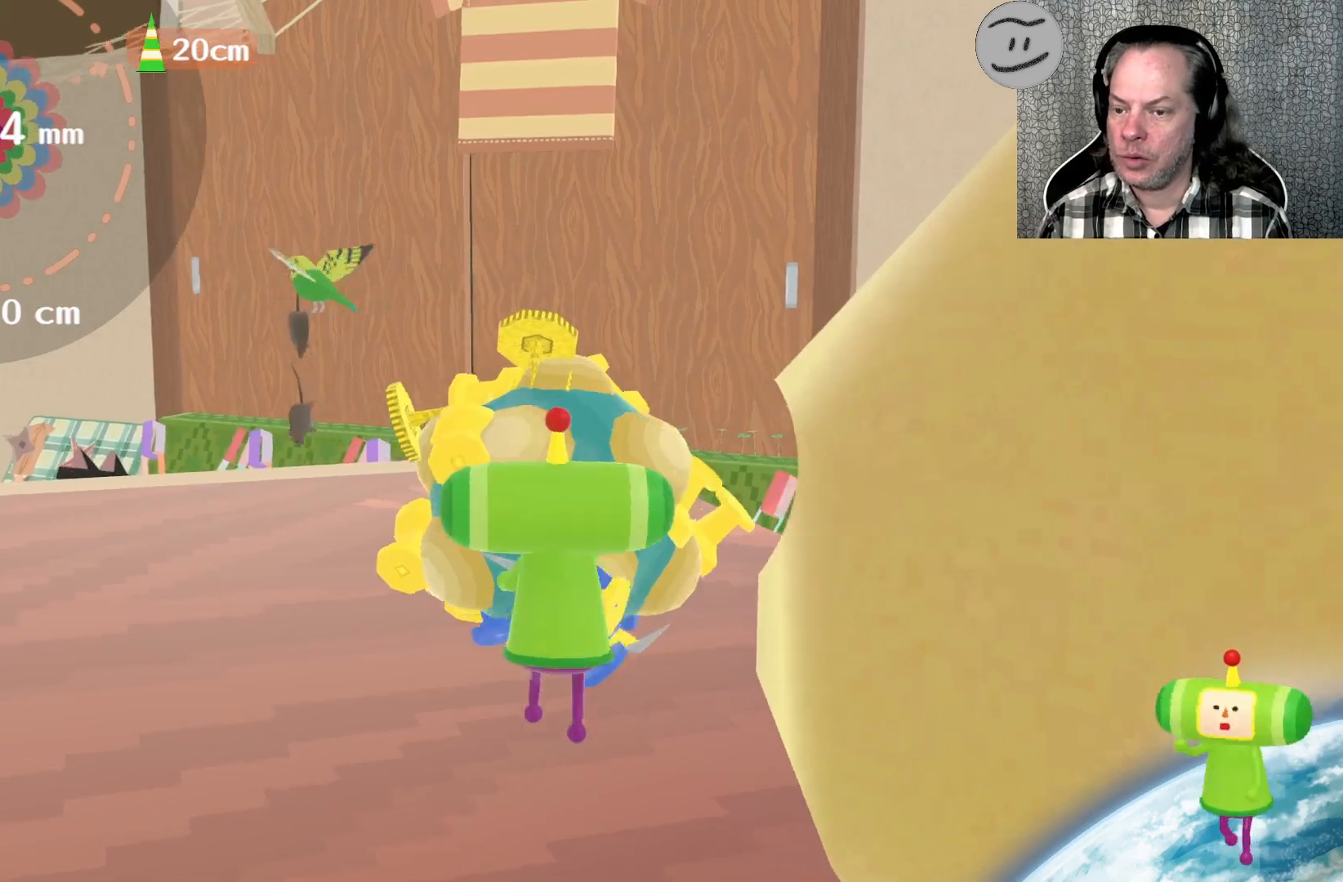
{"buttons": [], "left_stick": "up", "right_stick": "up", "events": [[467, "left_stick", "up"]]}
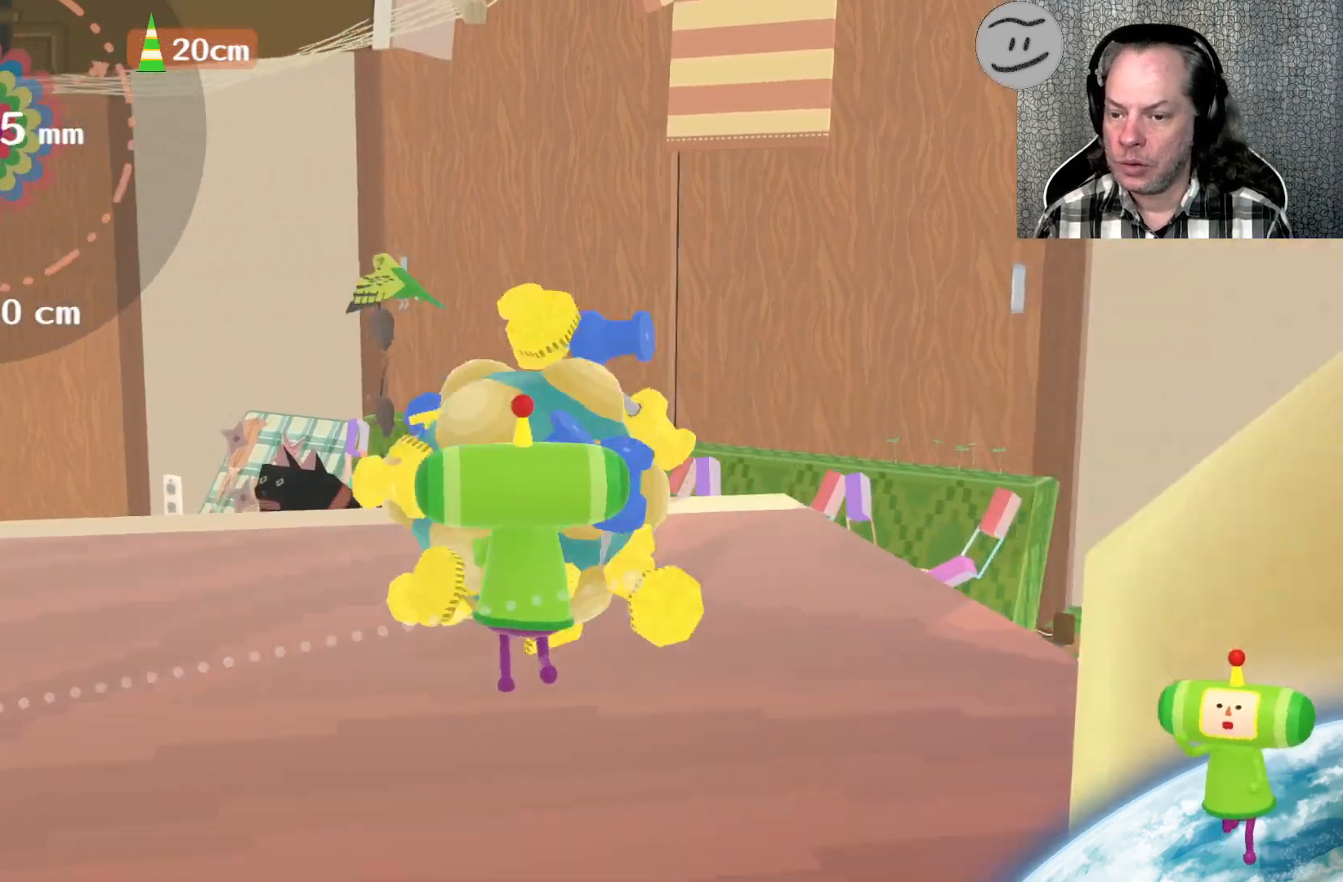
{"buttons": [], "left_stick": "up", "right_stick": "center", "events": [[367, "right_stick", "center"]]}
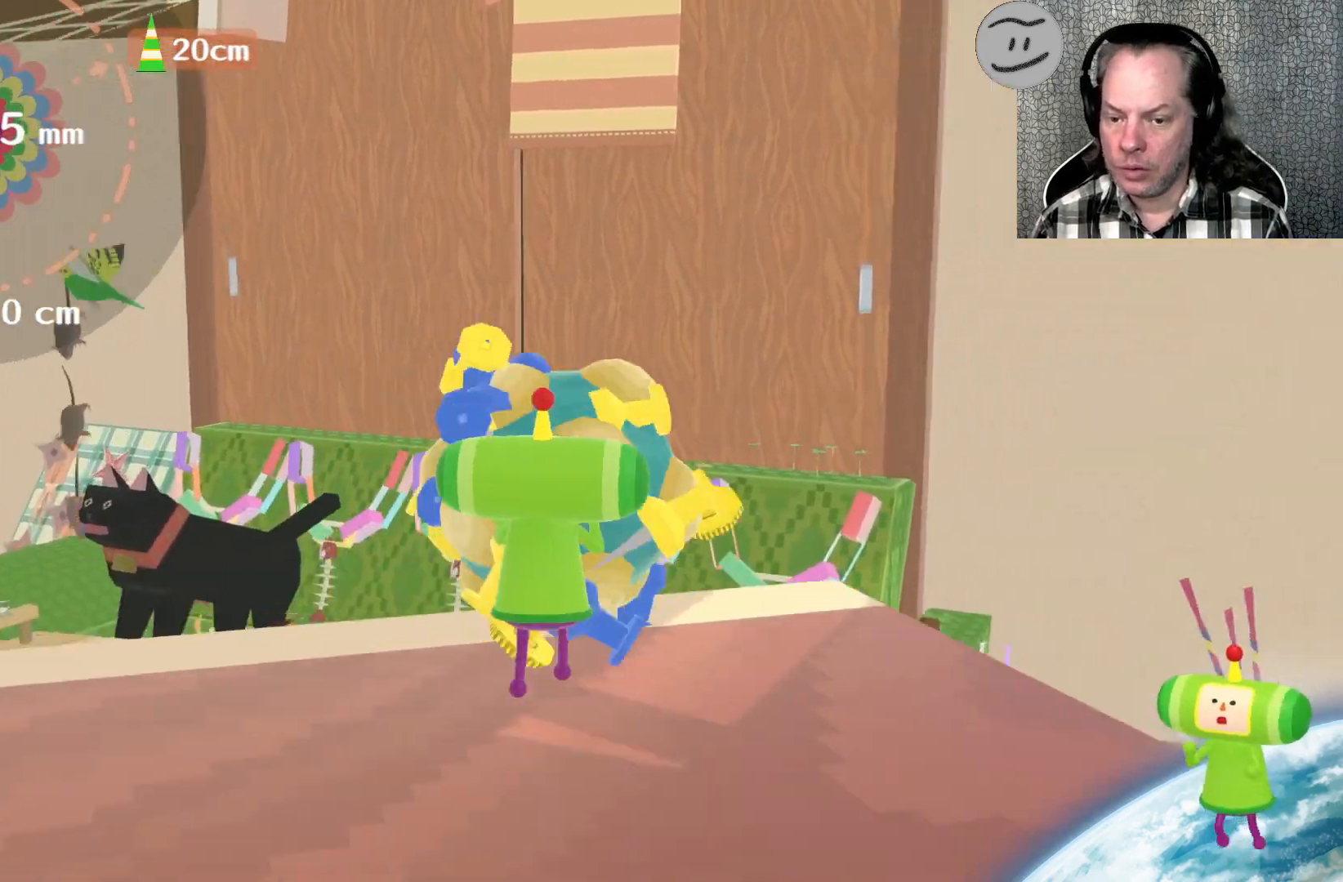
{"buttons": [], "left_stick": "up-left", "right_stick": "up", "events": [[67, "right_stick", "up"], [367, "left_stick", "up-left"]]}
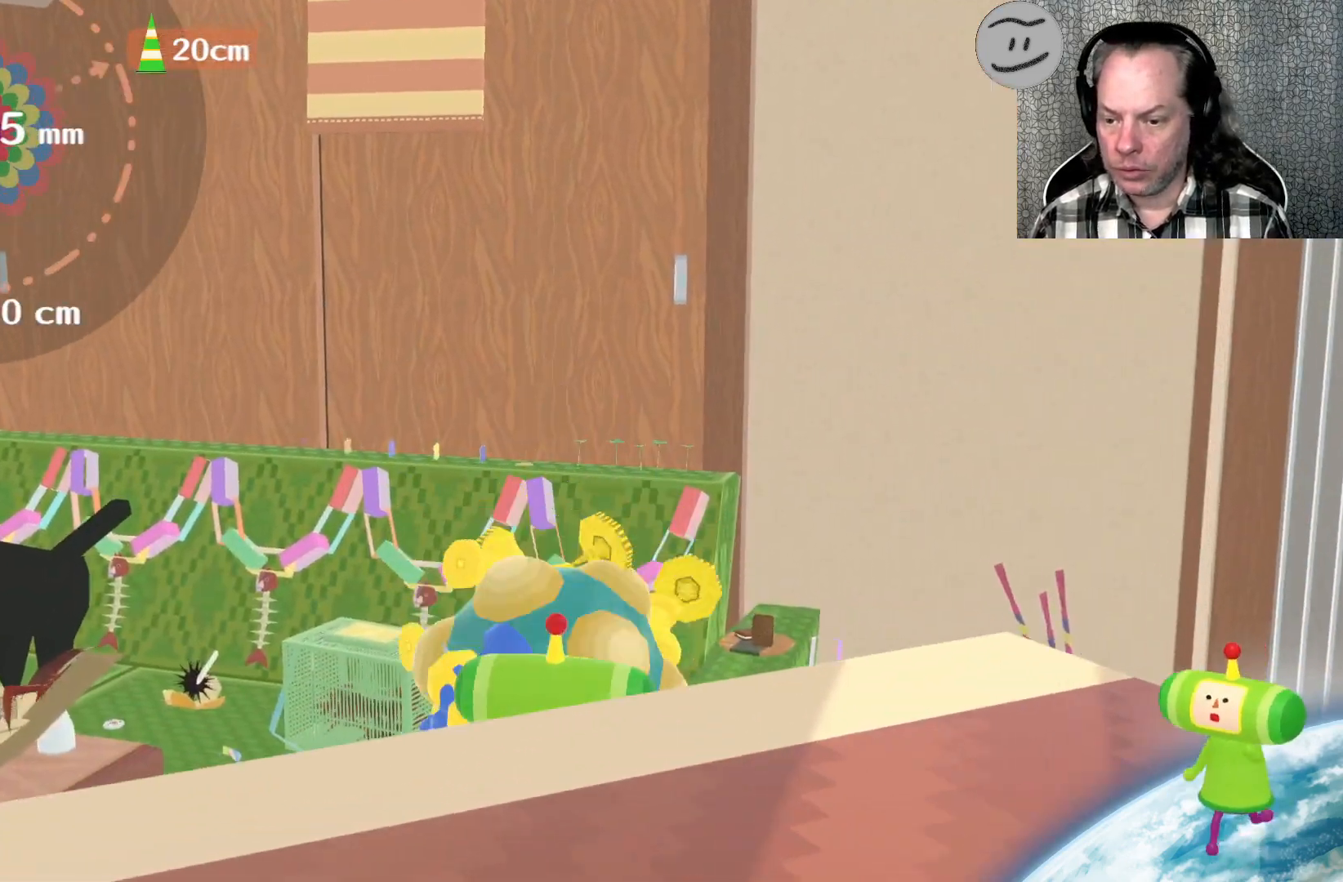
{"buttons": [], "left_stick": "center", "right_stick": "center", "events": [[400, "left_stick", "center"], [400, "right_stick", "center"]]}
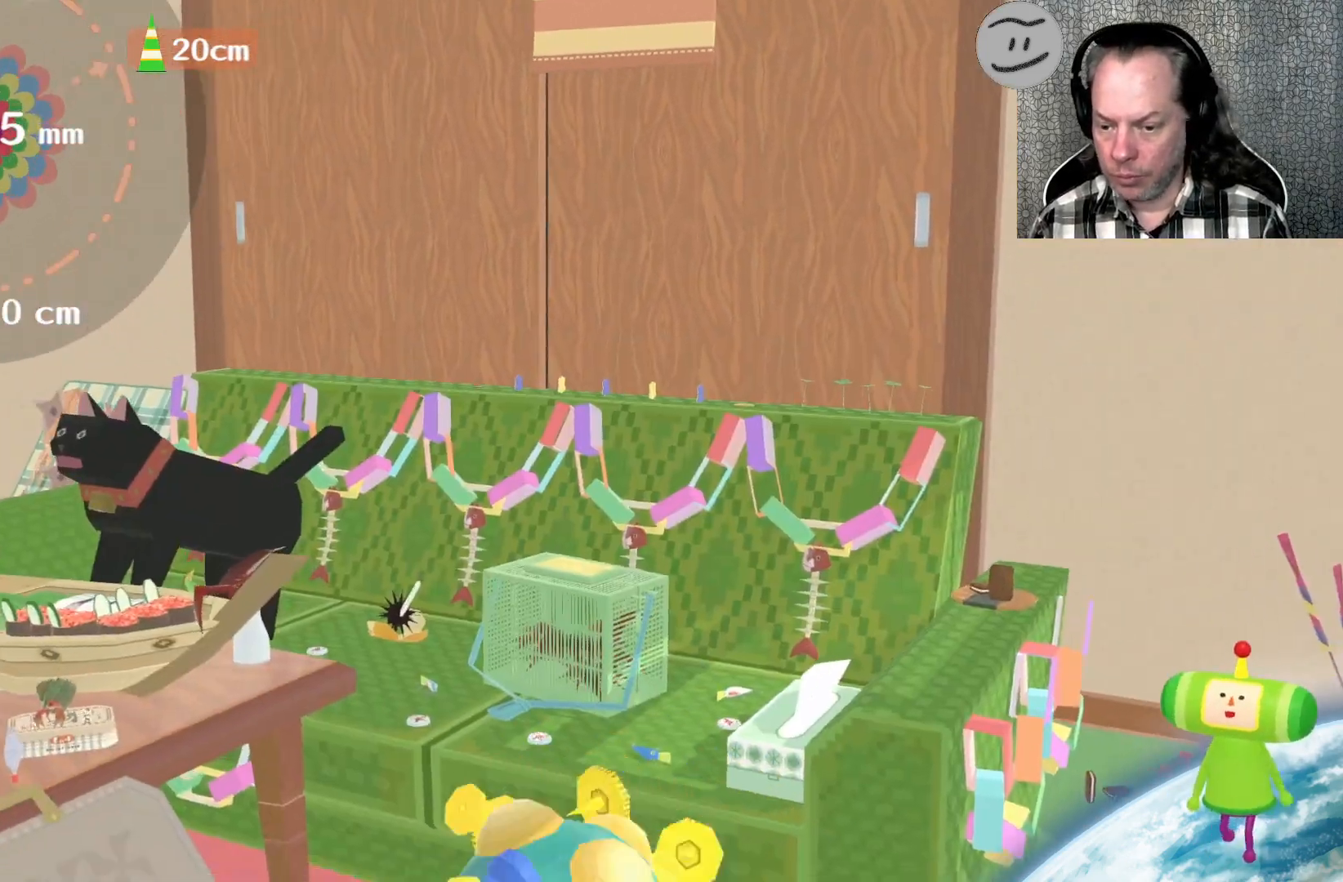
{"buttons": [], "left_stick": "center", "right_stick": "center", "events": []}
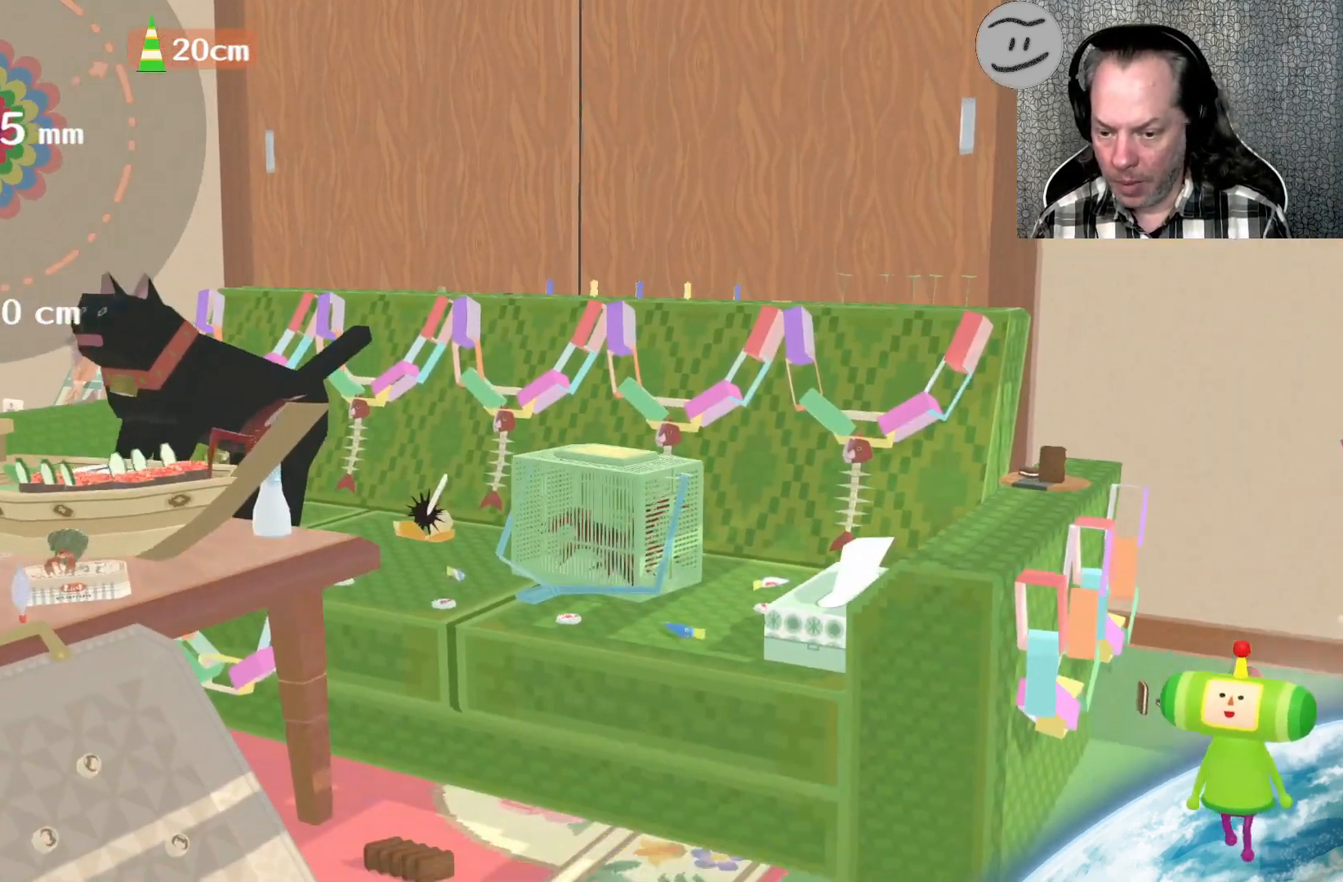
{"buttons": [], "left_stick": "center", "right_stick": "center", "events": []}
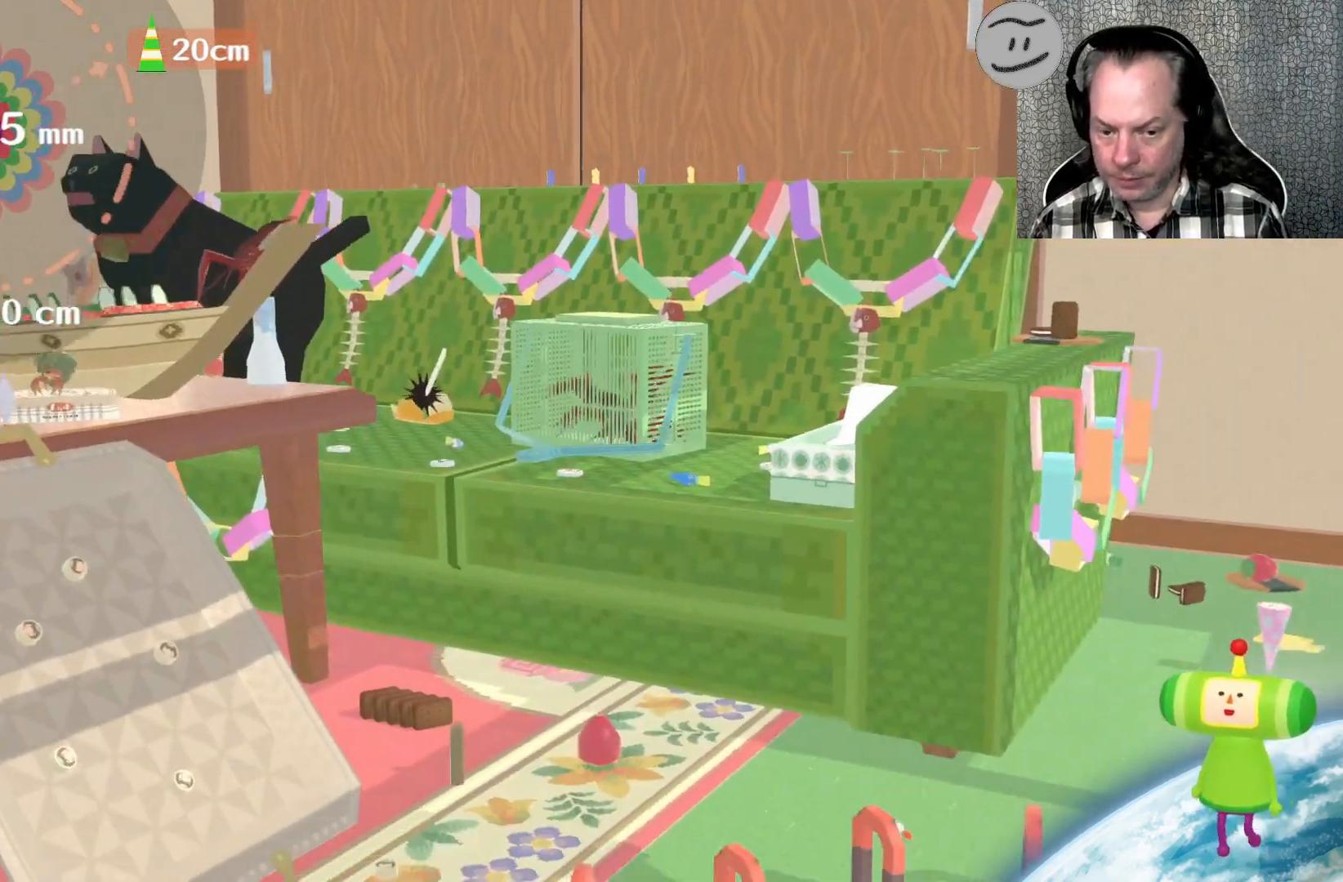
{"buttons": [], "left_stick": "center", "right_stick": "center", "events": []}
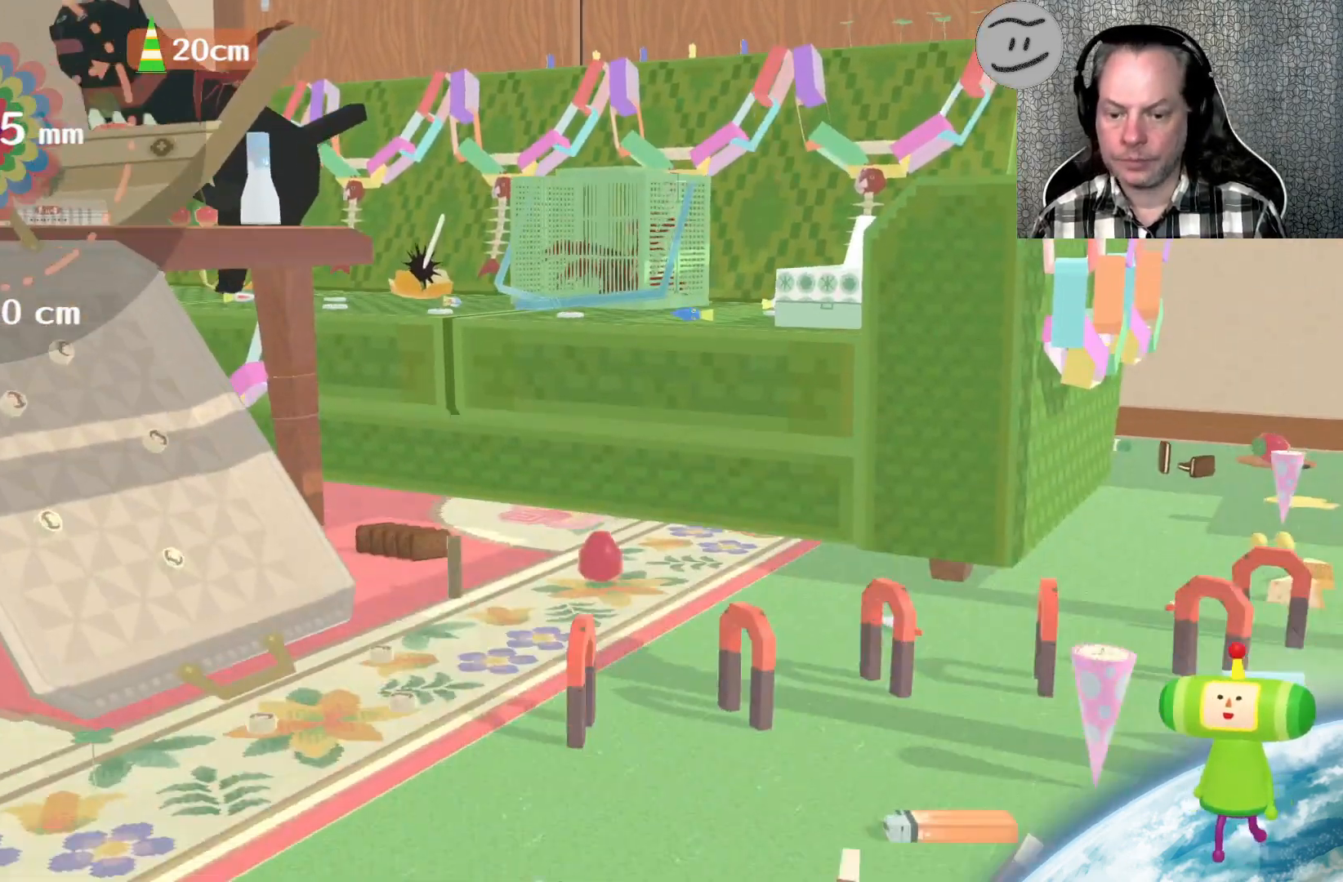
{"buttons": [], "left_stick": "up", "right_stick": "up", "events": [[267, "left_stick", "up"], [367, "right_stick", "up"]]}
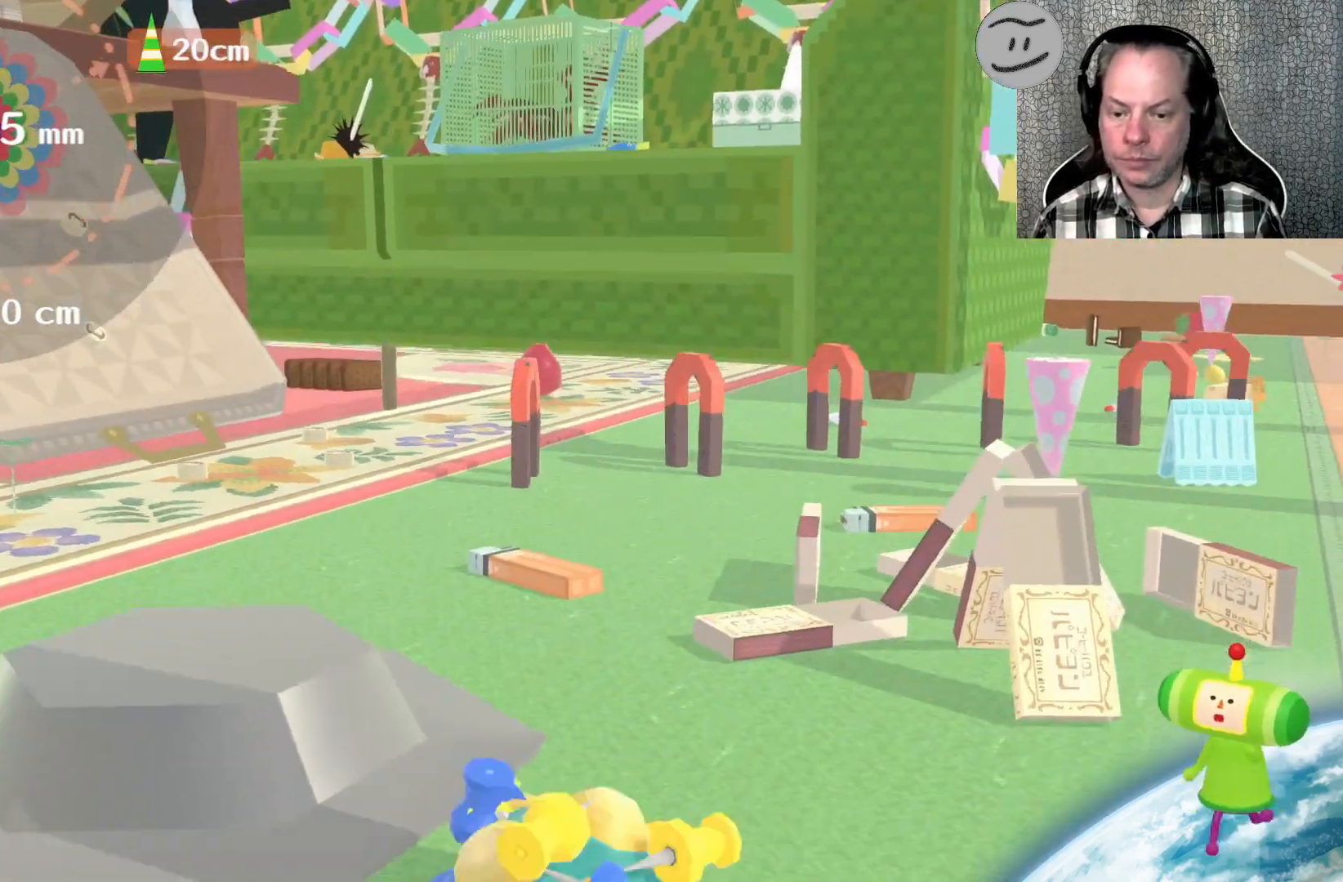
{"buttons": [], "left_stick": "up-right", "right_stick": "up", "events": [[433, "left_stick", "up-right"]]}
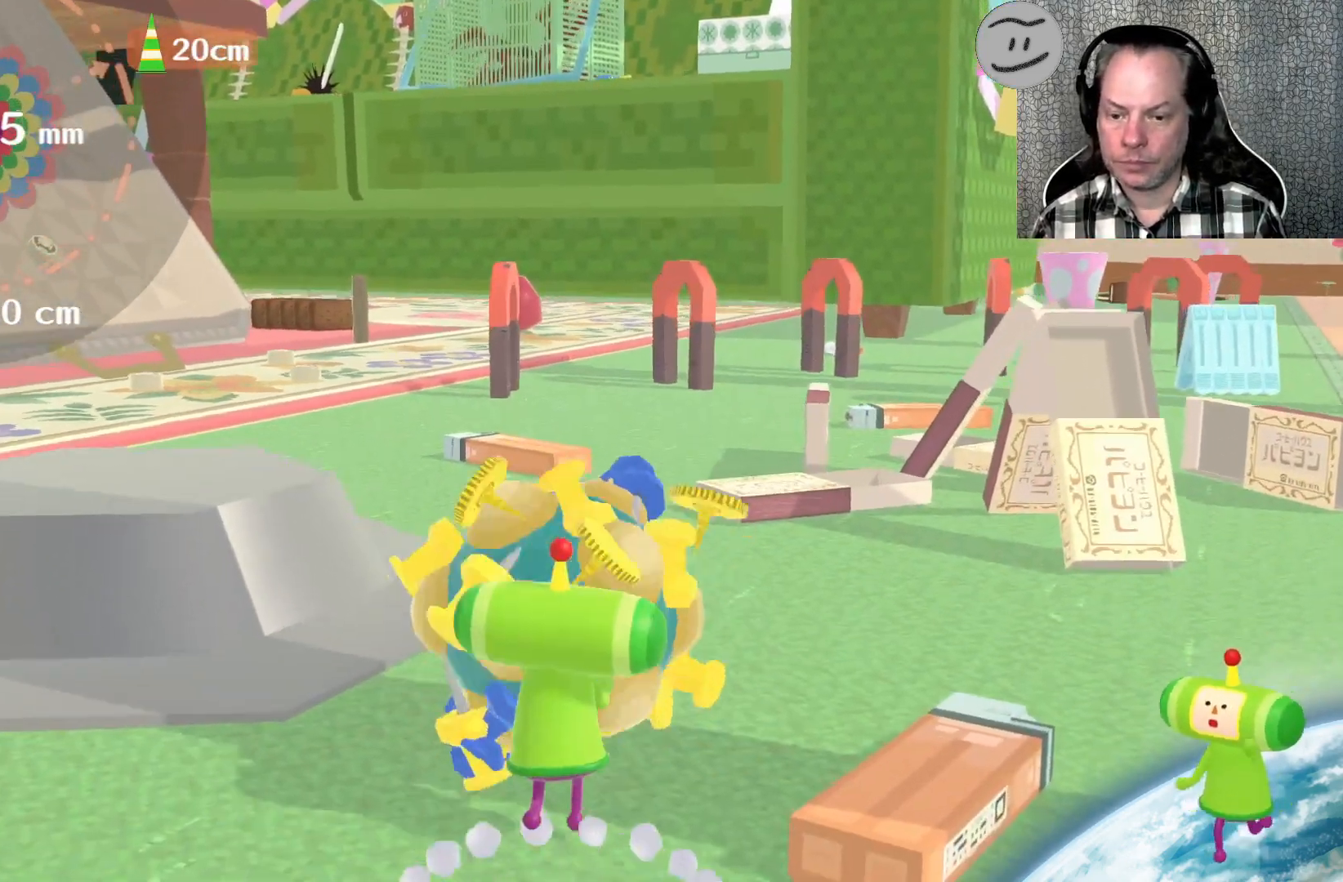
{"buttons": [], "left_stick": "up", "right_stick": "up", "events": [[67, "right_stick", "up-right"], [333, "left_stick", "up"], [333, "right_stick", "up"]]}
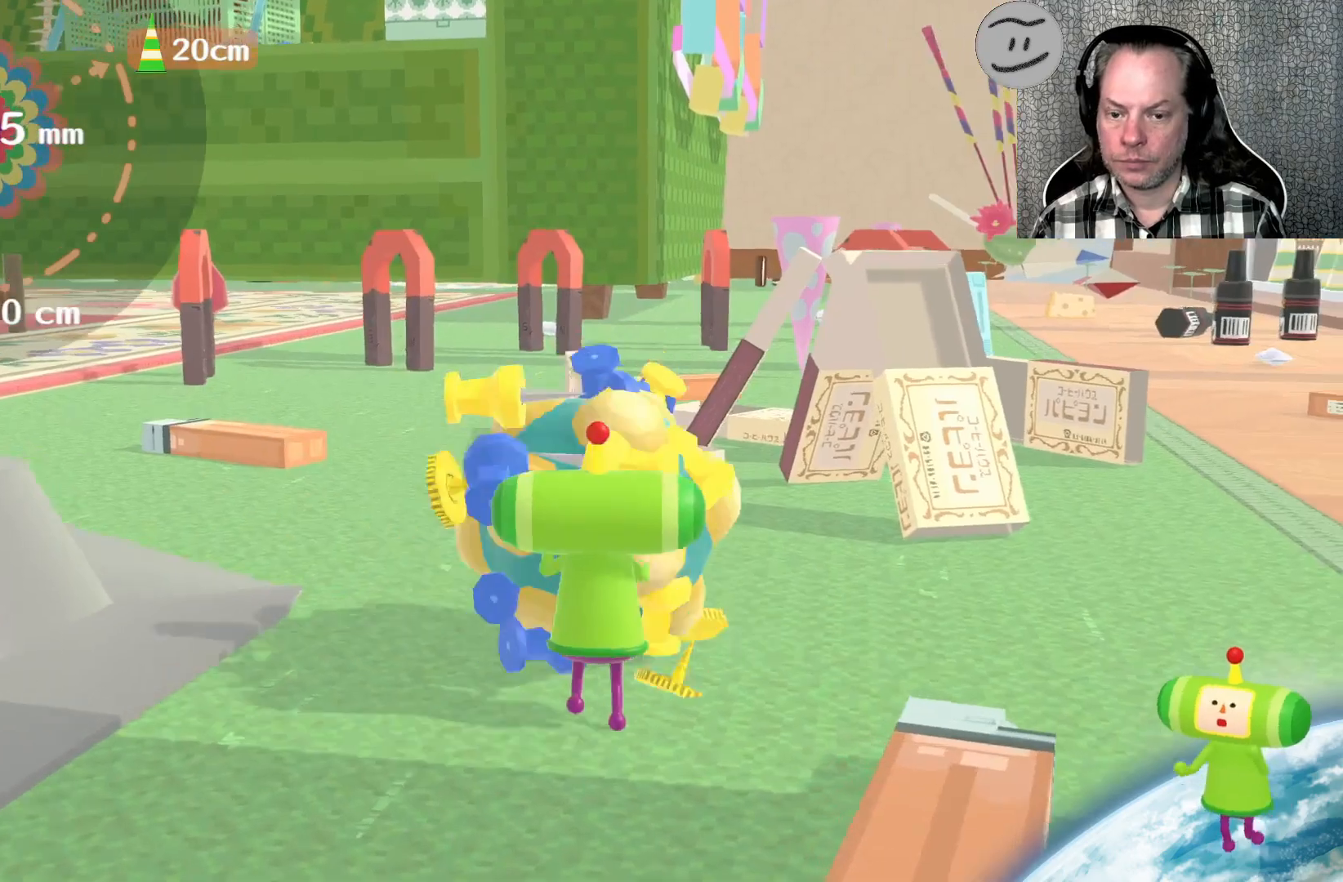
{"buttons": [], "left_stick": "up", "right_stick": "up", "events": [[67, "left_stick", "up-left"], [467, "left_stick", "up"]]}
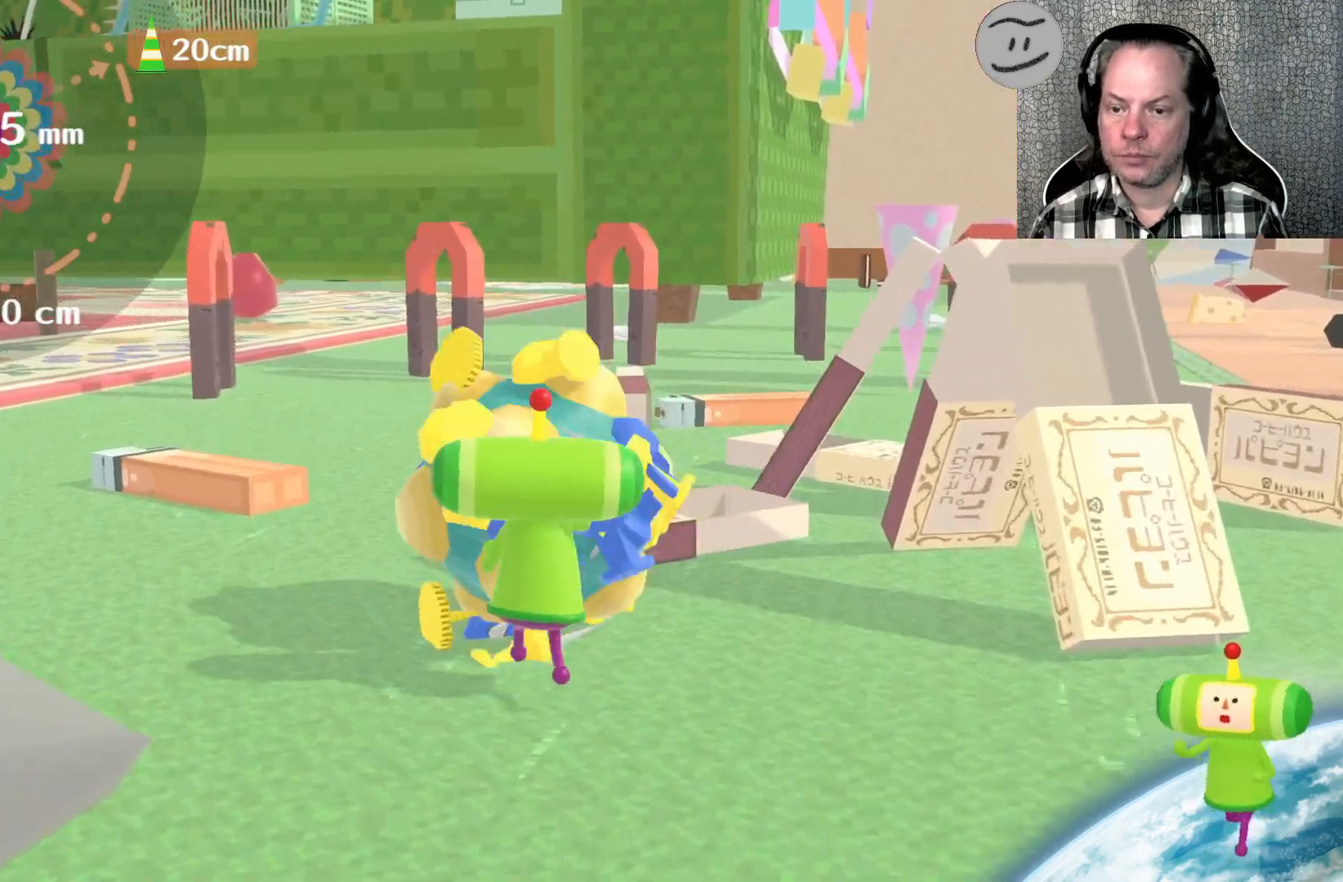
{"buttons": [], "left_stick": "up-right", "right_stick": "up-right", "events": [[200, "right_stick", "up-right"], [433, "left_stick", "up-right"]]}
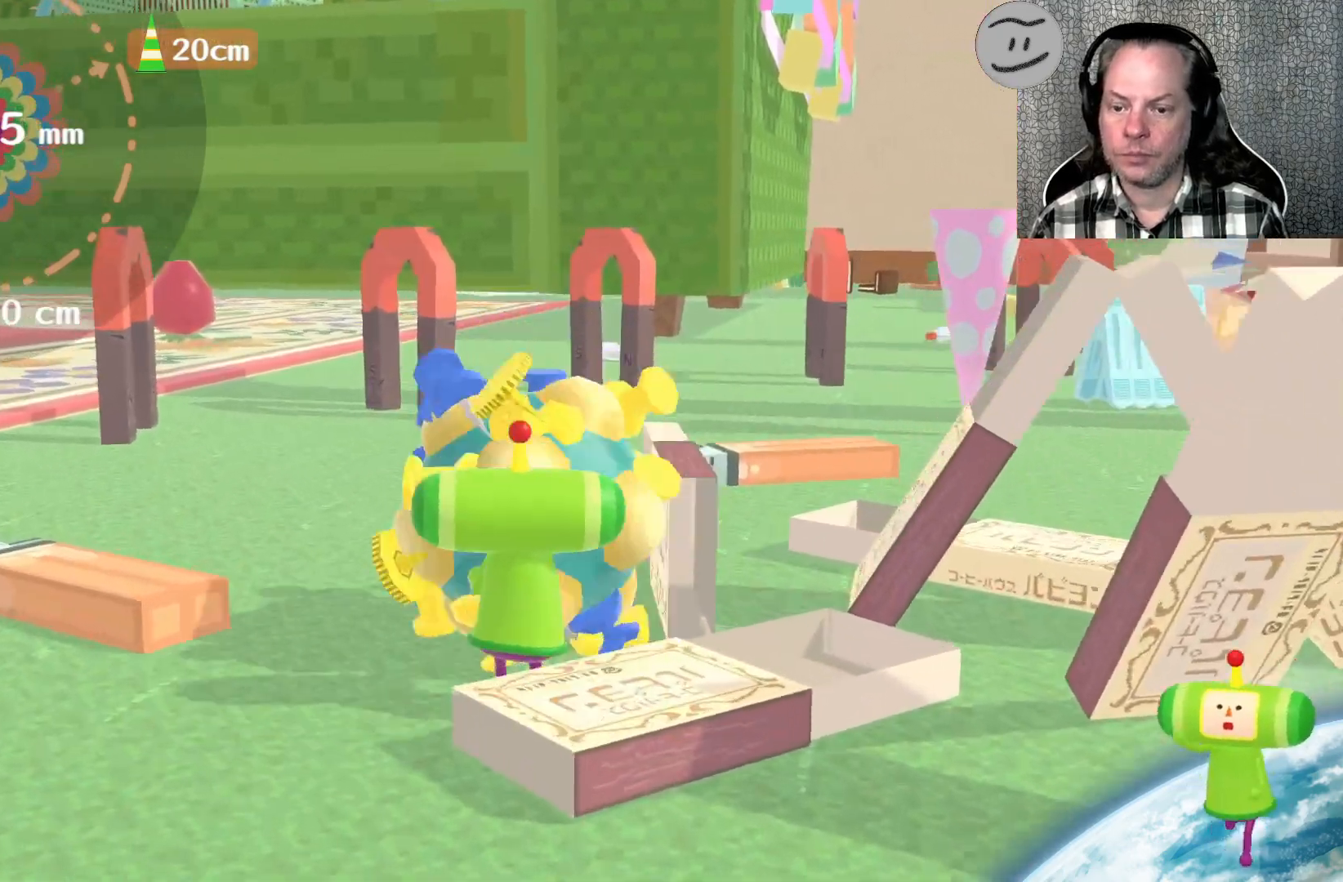
{"buttons": [], "left_stick": "up-right", "right_stick": "up", "events": [[200, "left_stick", "up"], [300, "left_stick", "up-right"], [433, "right_stick", "up"]]}
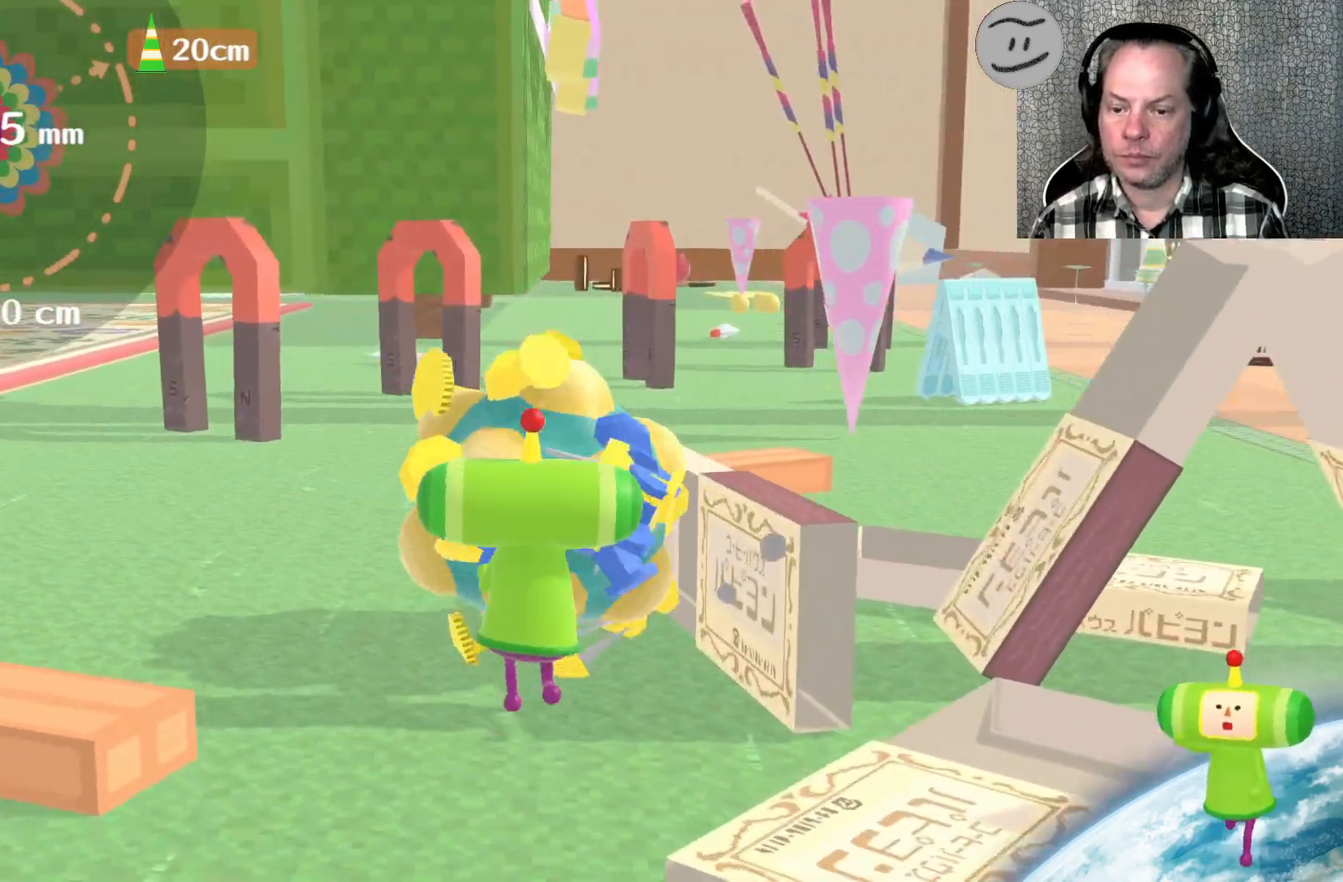
{"buttons": [], "left_stick": "up-left", "right_stick": "up", "events": [[300, "left_stick", "up"], [300, "right_stick", "up-right"], [400, "right_stick", "up"], [433, "left_stick", "up-left"]]}
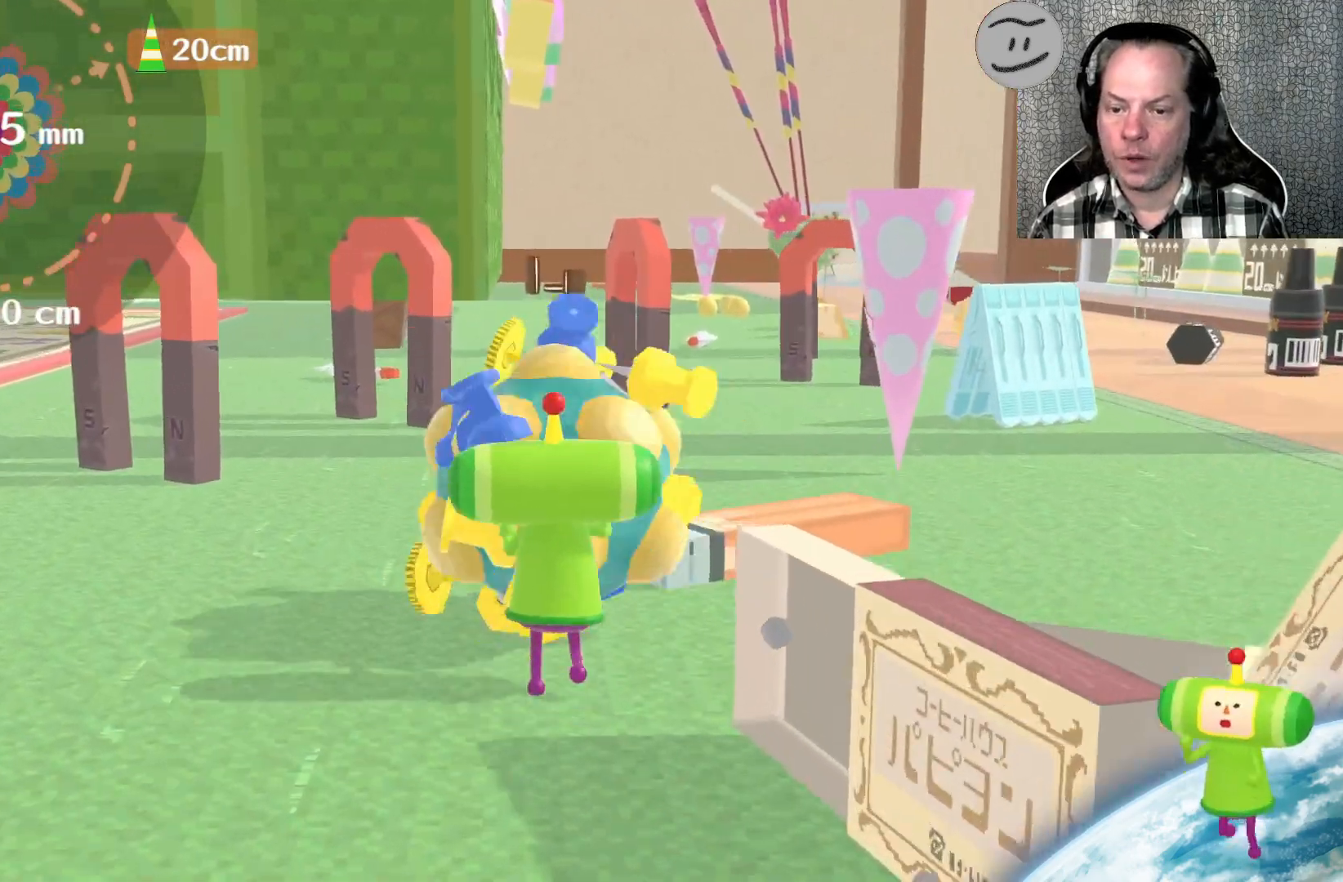
{"buttons": [], "left_stick": "up-right", "right_stick": "up-right", "events": [[233, "left_stick", "up"], [267, "right_stick", "up-right"], [400, "left_stick", "up-right"]]}
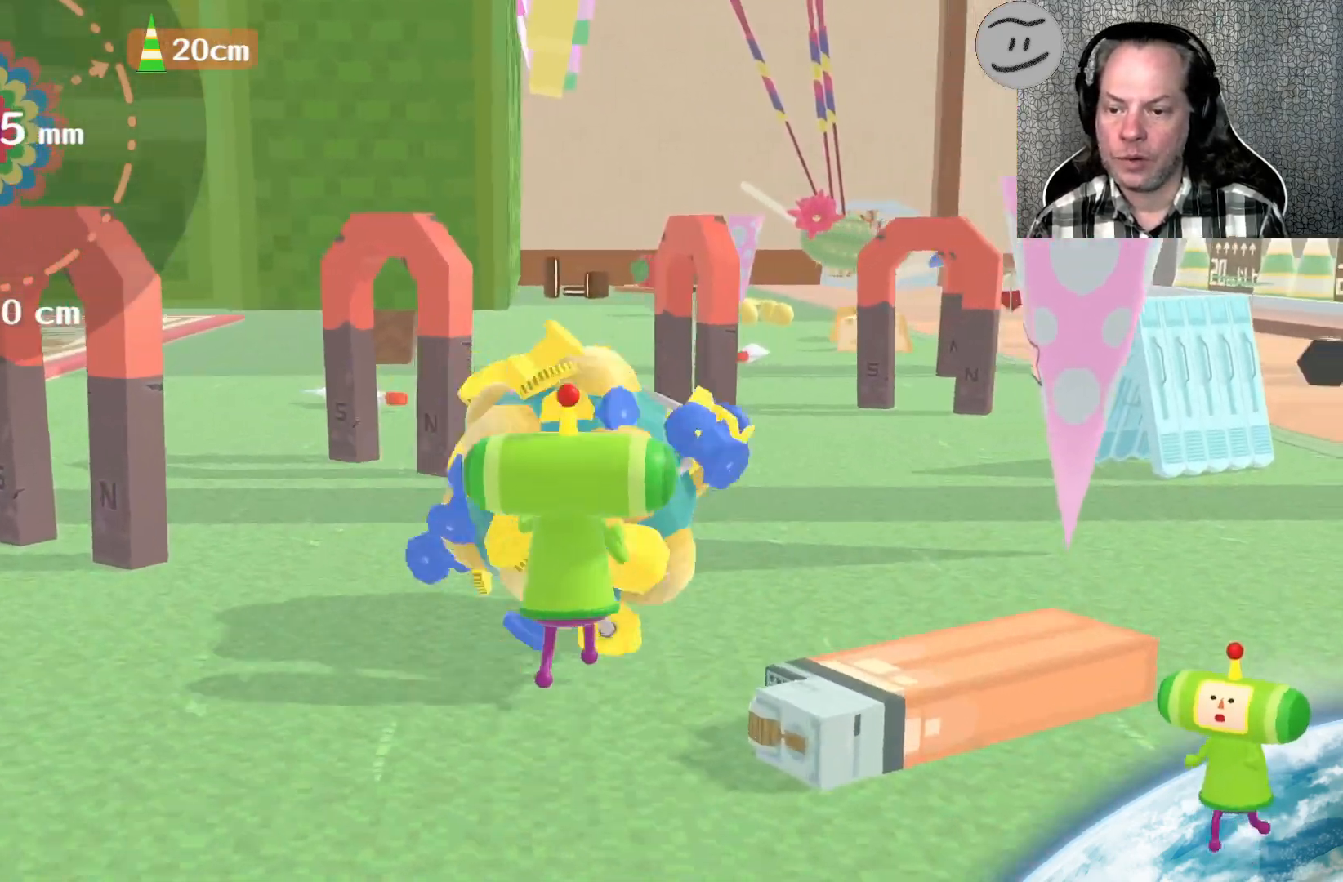
{"buttons": [], "left_stick": "up", "right_stick": "up-right", "events": [[100, "left_stick", "up"]]}
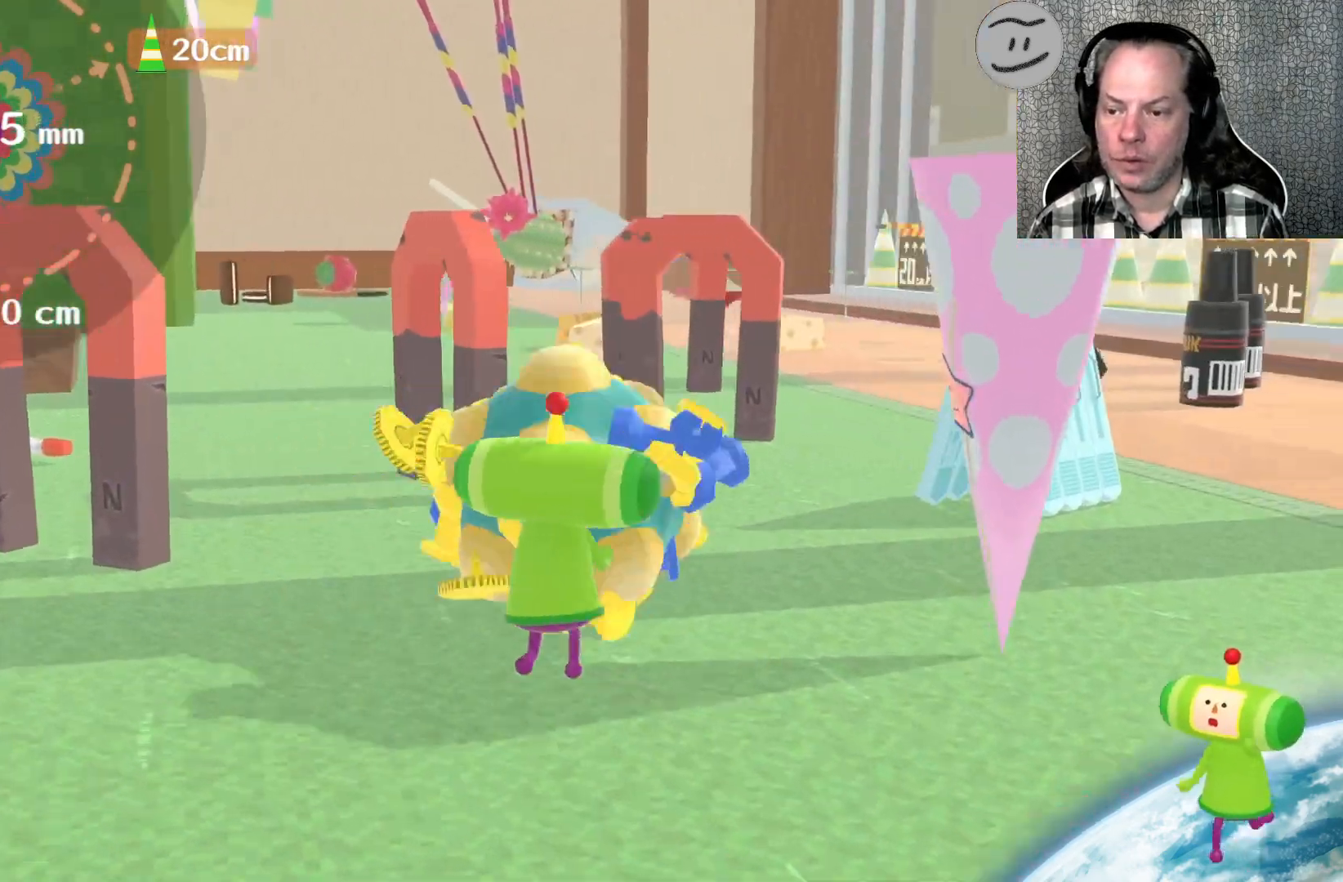
{"buttons": [], "left_stick": "left", "right_stick": "up-left", "events": [[33, "left_stick", "up-left"], [100, "right_stick", "up-left"], [367, "left_stick", "left"]]}
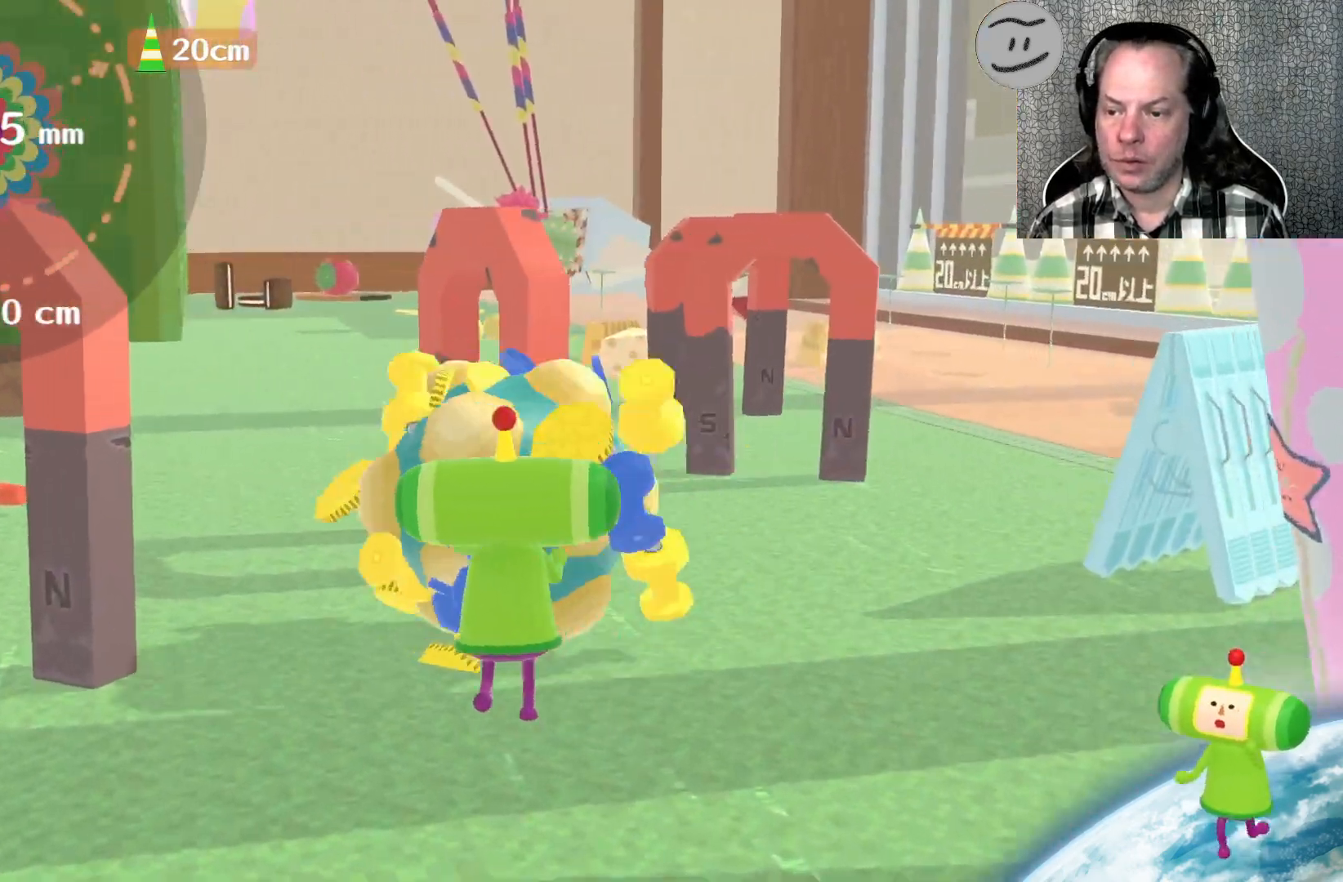
{"buttons": [], "left_stick": "up-left", "right_stick": "up-left", "events": [[67, "left_stick", "up-left"]]}
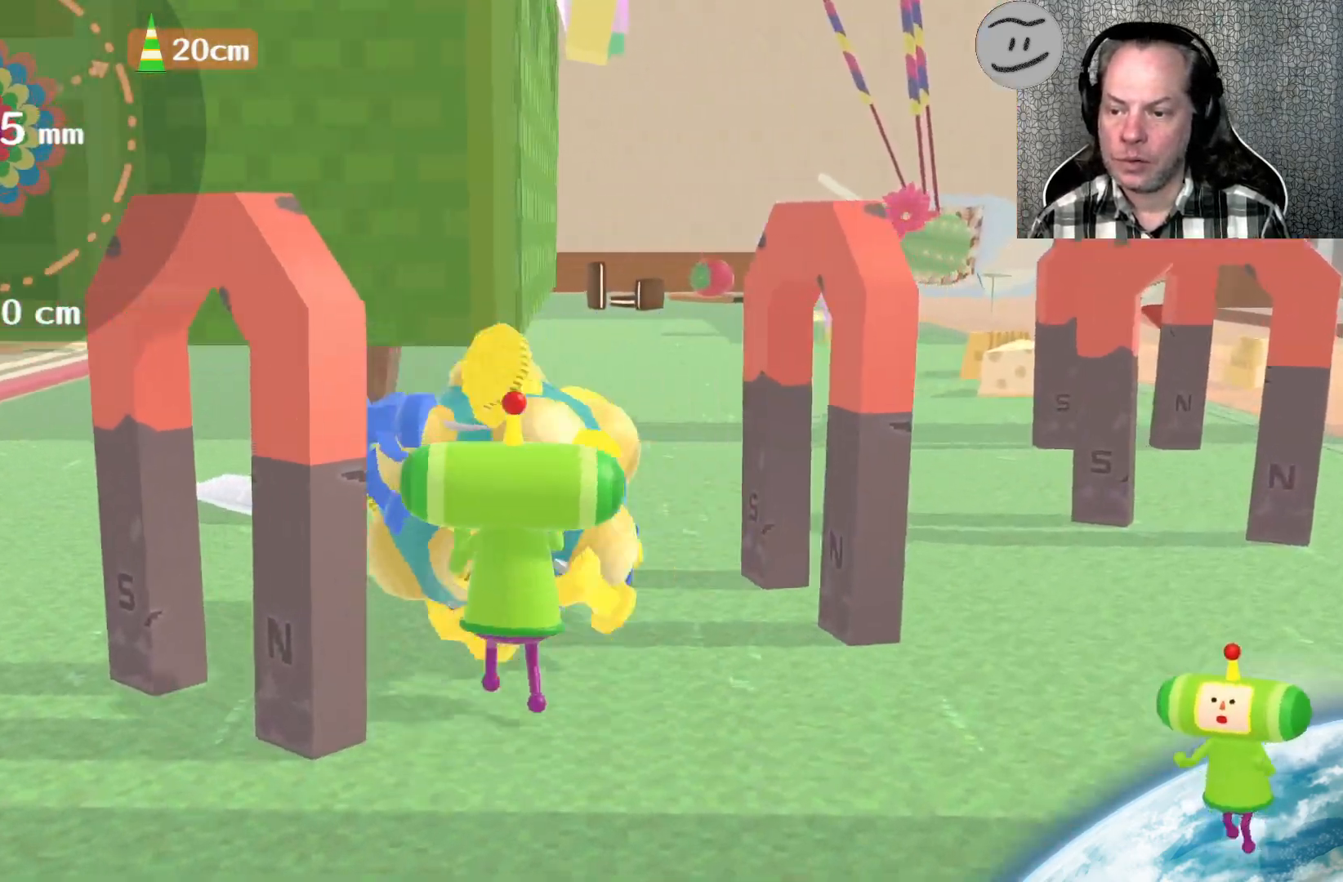
{"buttons": [], "left_stick": "up", "right_stick": "up", "events": [[267, "right_stick", "up"], [500, "left_stick", "up"]]}
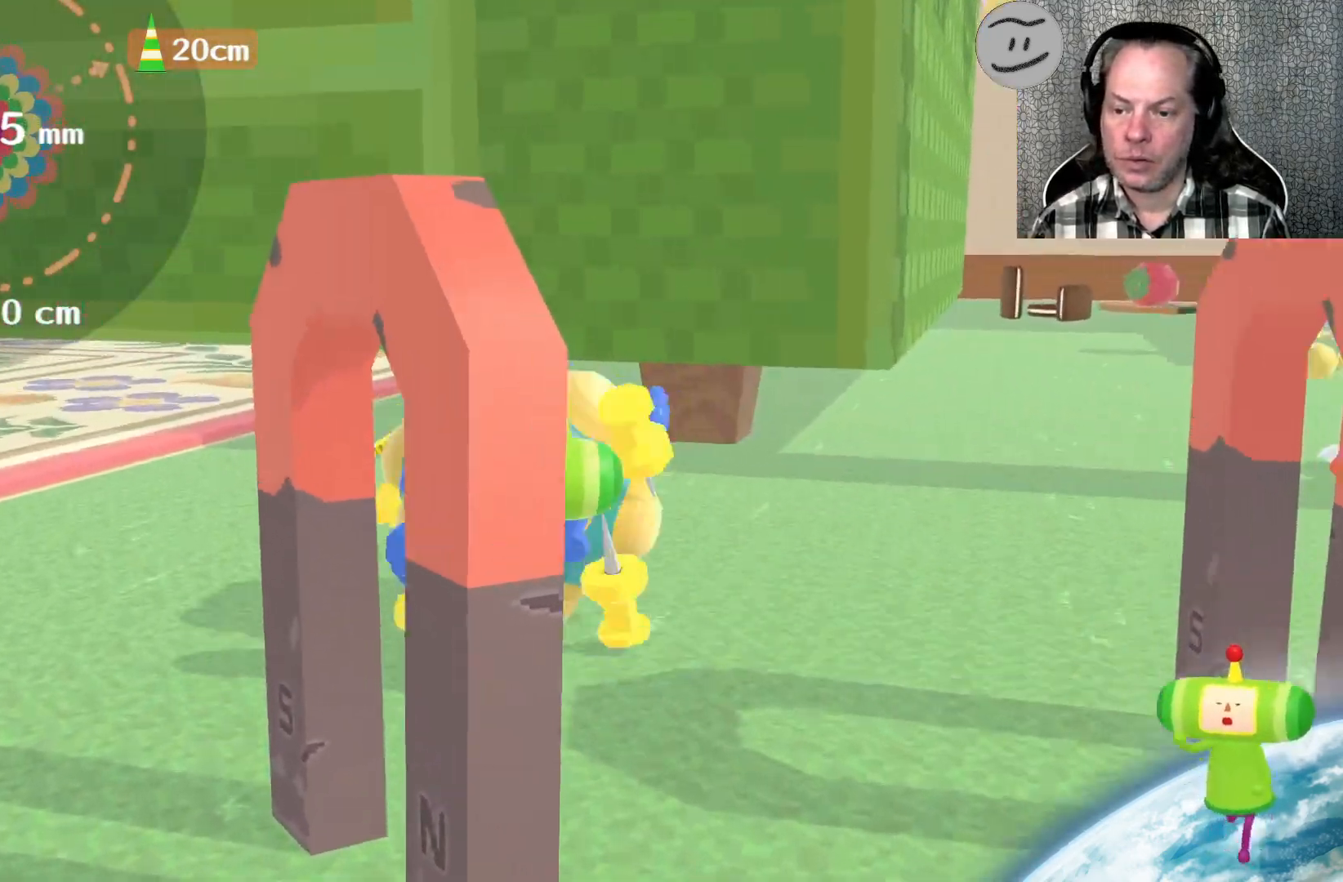
{"buttons": [], "left_stick": "right", "right_stick": "right", "events": [[167, "right_stick", "up-right"], [267, "left_stick", "up-right"], [267, "right_stick", "right"], [400, "left_stick", "right"]]}
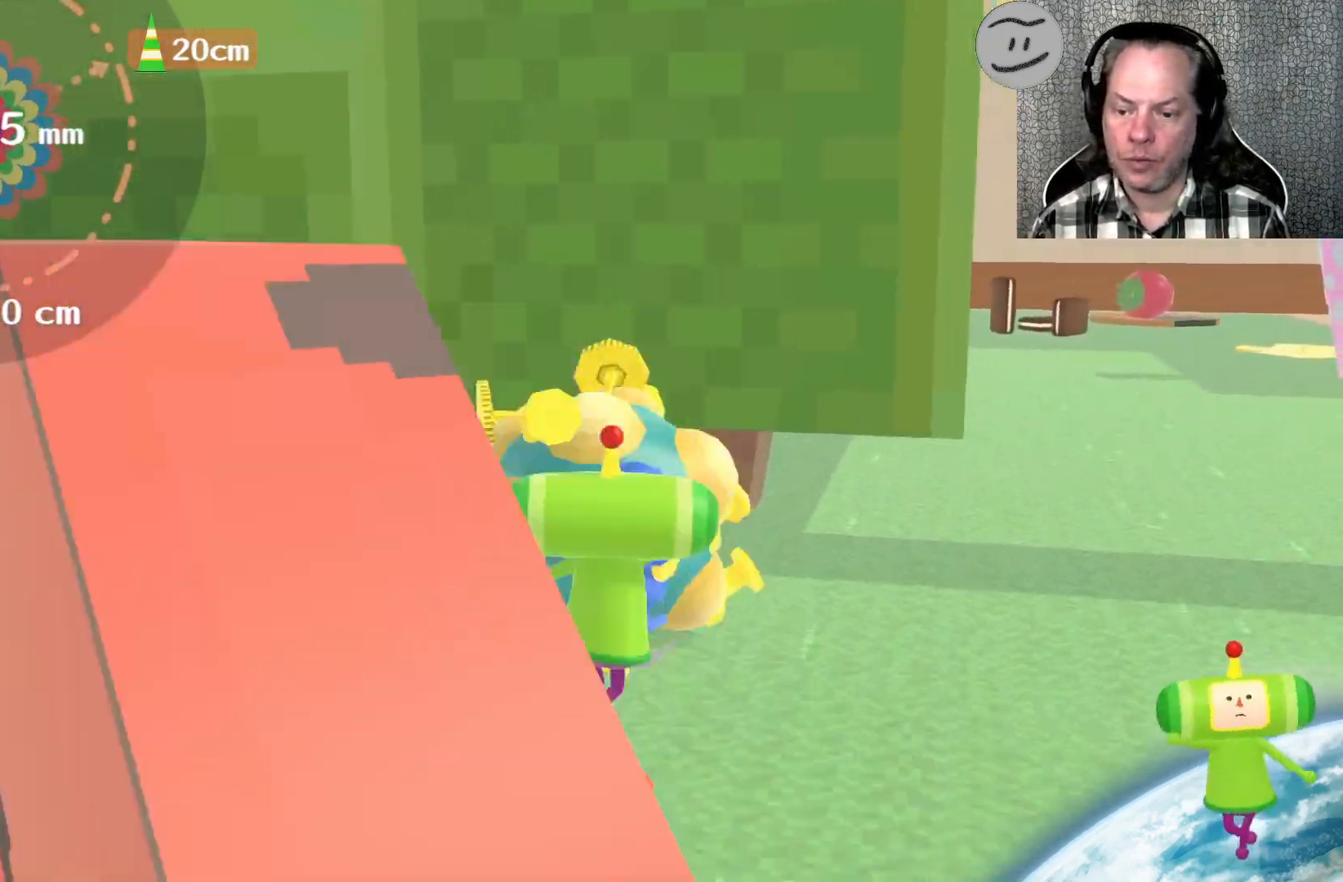
{"buttons": [], "left_stick": "right", "right_stick": "right", "events": []}
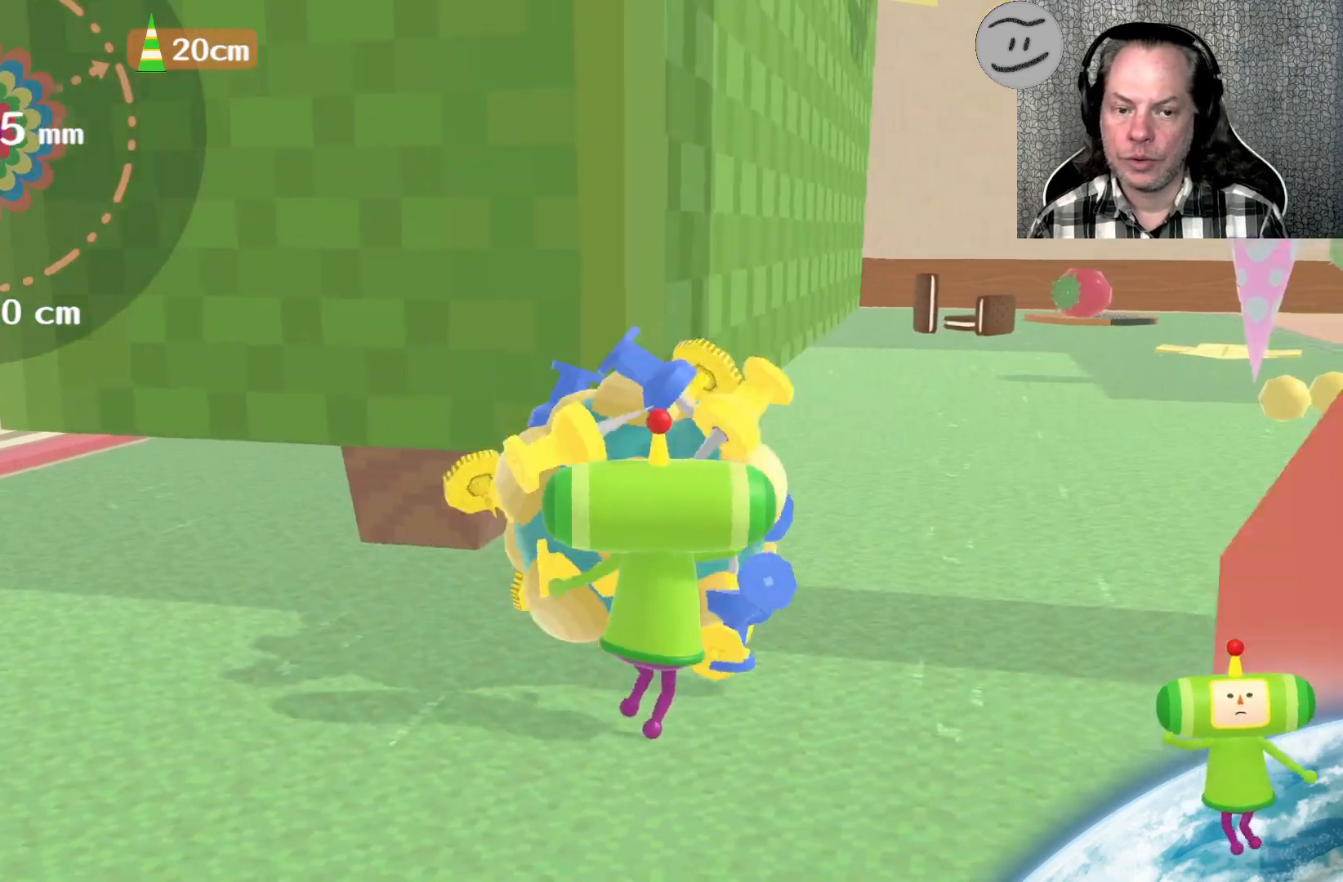
{"buttons": [], "left_stick": "right", "right_stick": "right", "events": []}
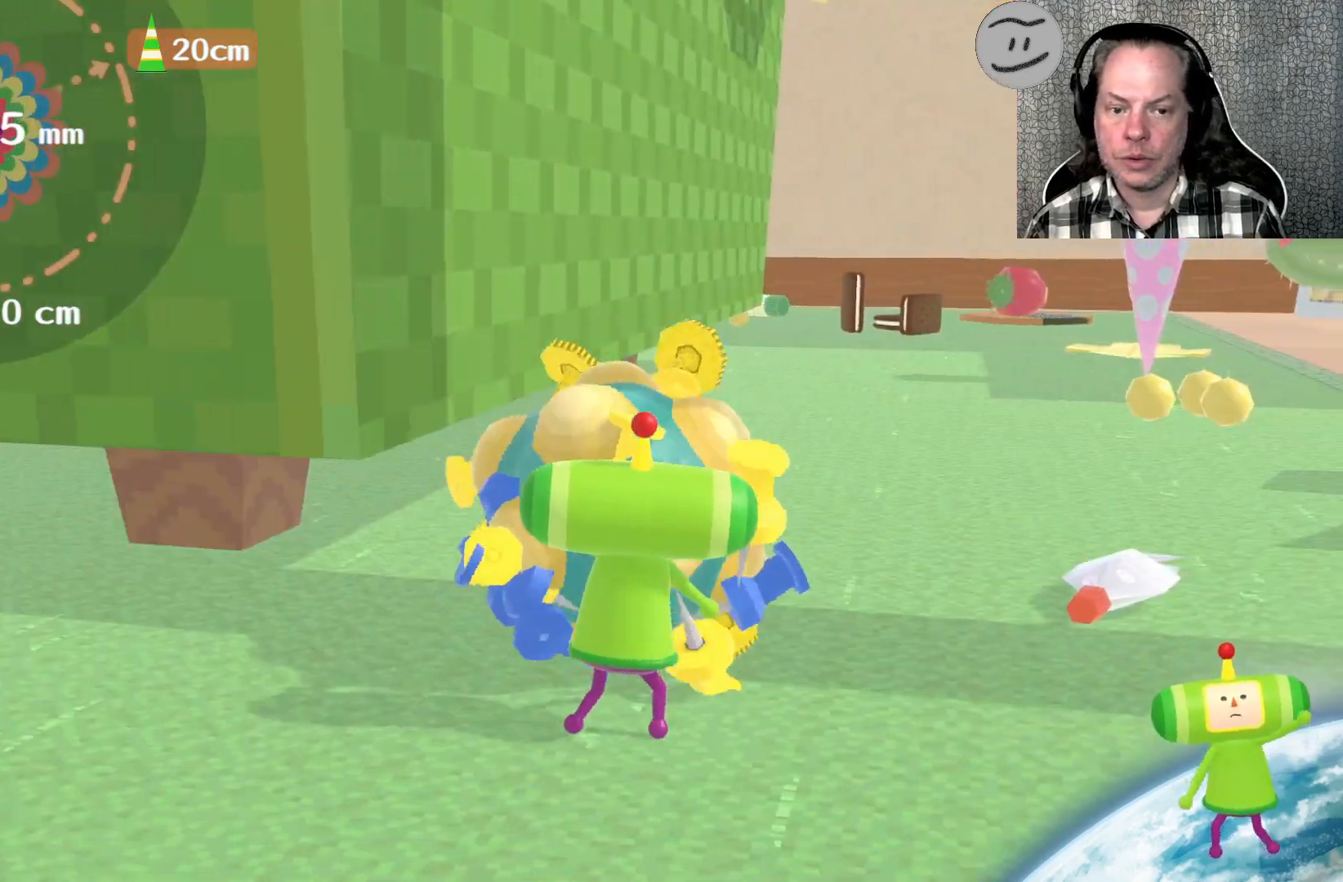
{"buttons": [], "left_stick": "up-right", "right_stick": "up-right", "events": [[400, "left_stick", "up-right"], [400, "right_stick", "up-right"]]}
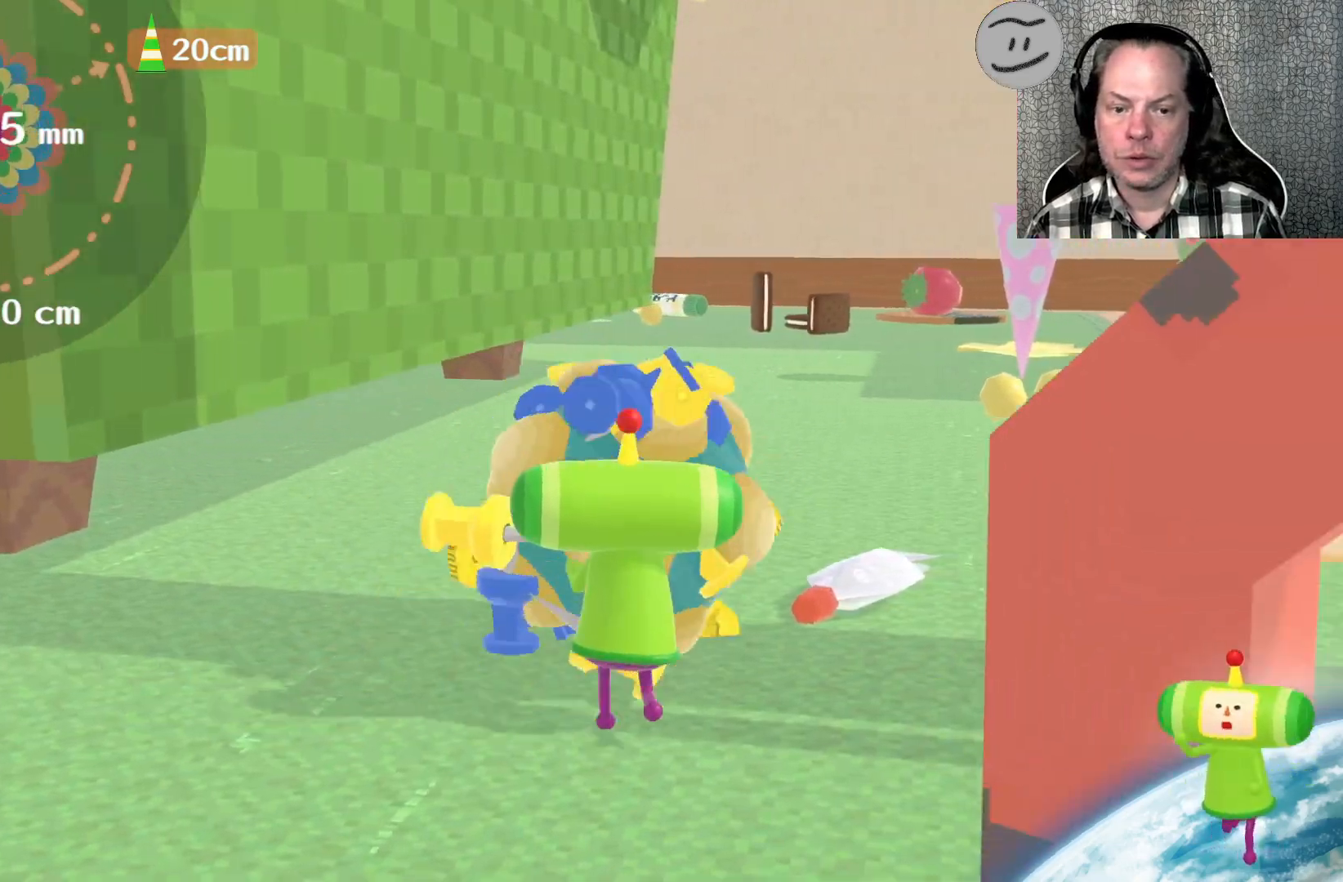
{"buttons": [], "left_stick": "up-right", "right_stick": "right", "events": [[167, "right_stick", "center"], [300, "right_stick", "right"]]}
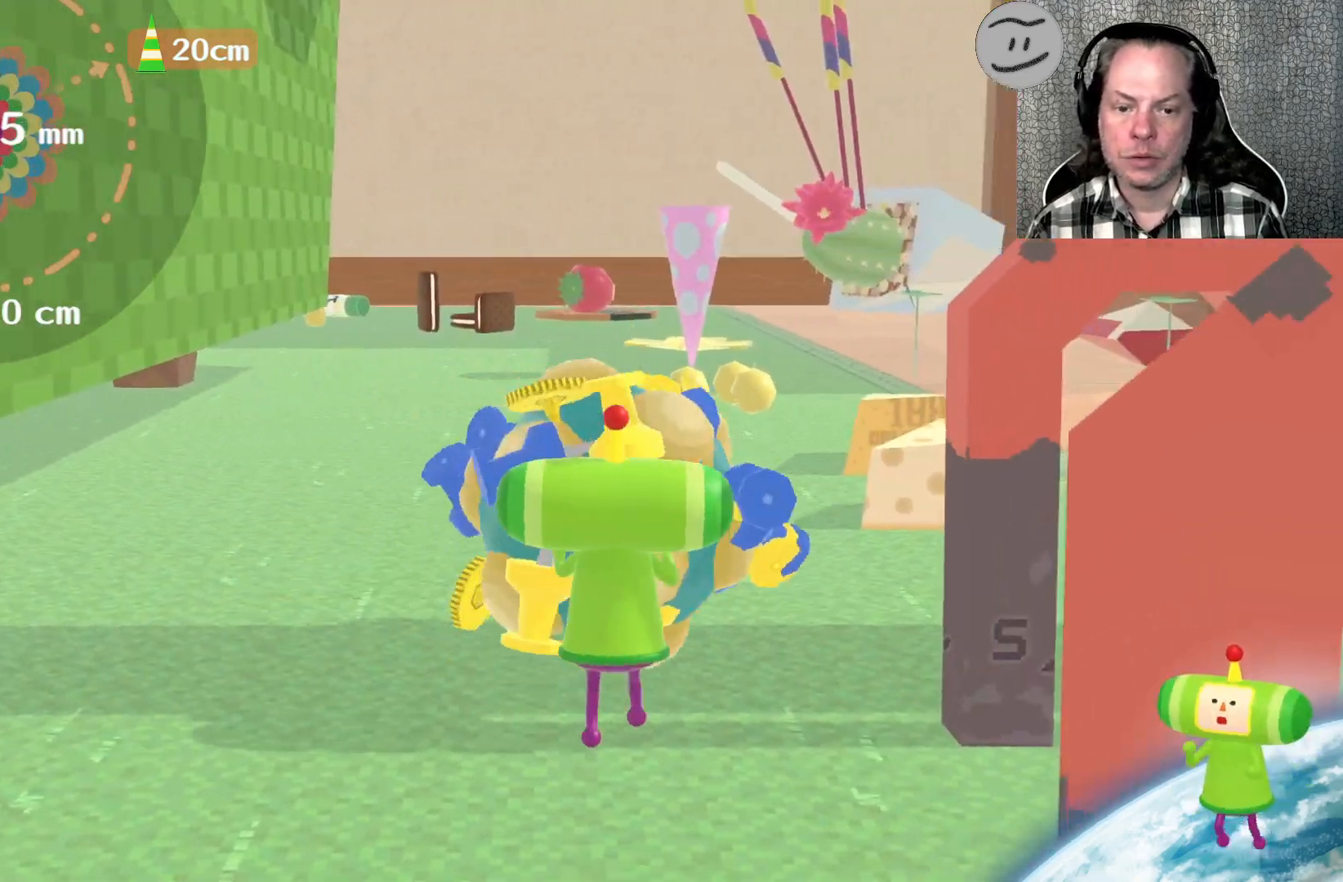
{"buttons": [], "left_stick": "up-right", "right_stick": "up-right", "events": [[67, "right_stick", "up-right"]]}
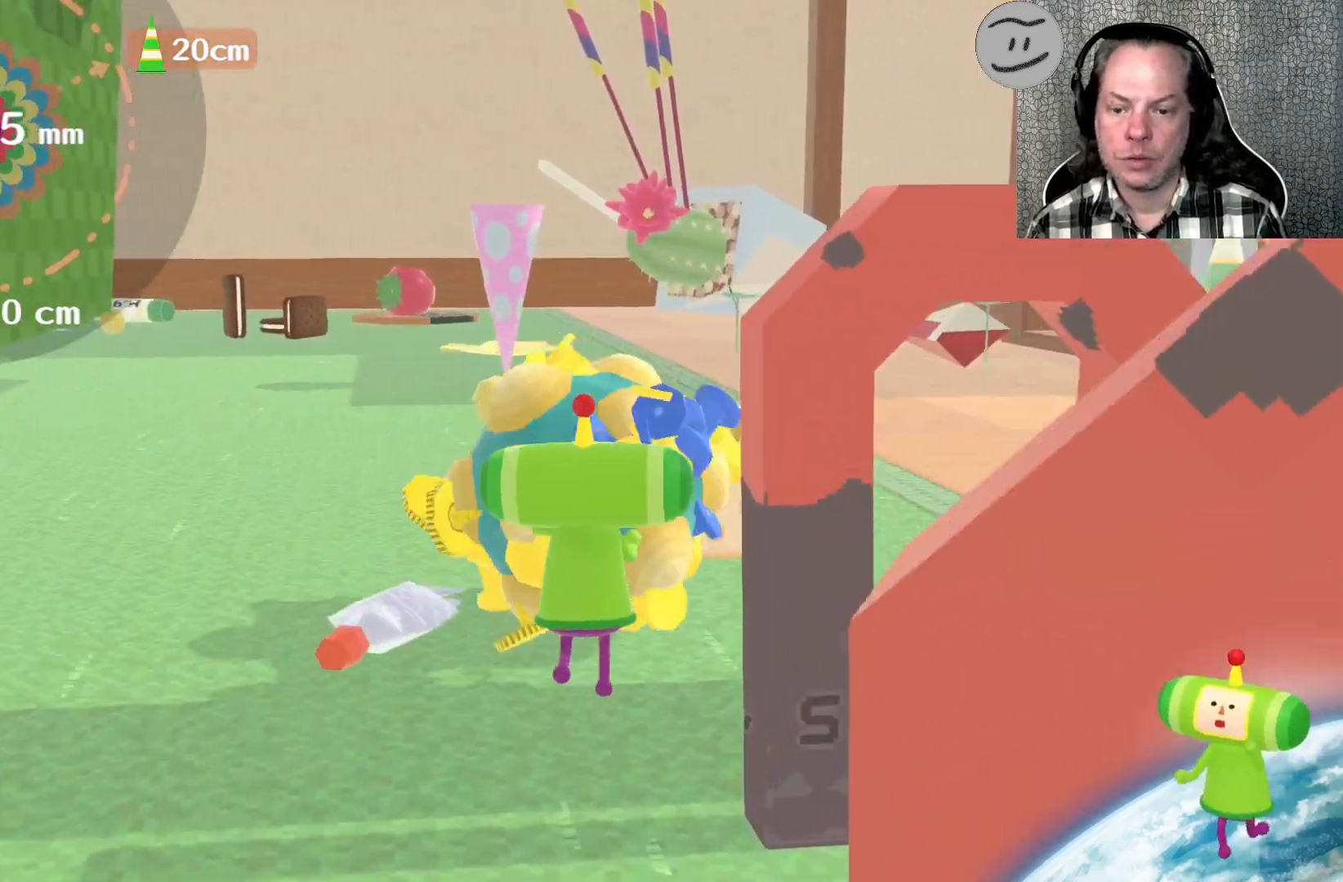
{"buttons": [], "left_stick": "up-right", "right_stick": "up-right", "events": []}
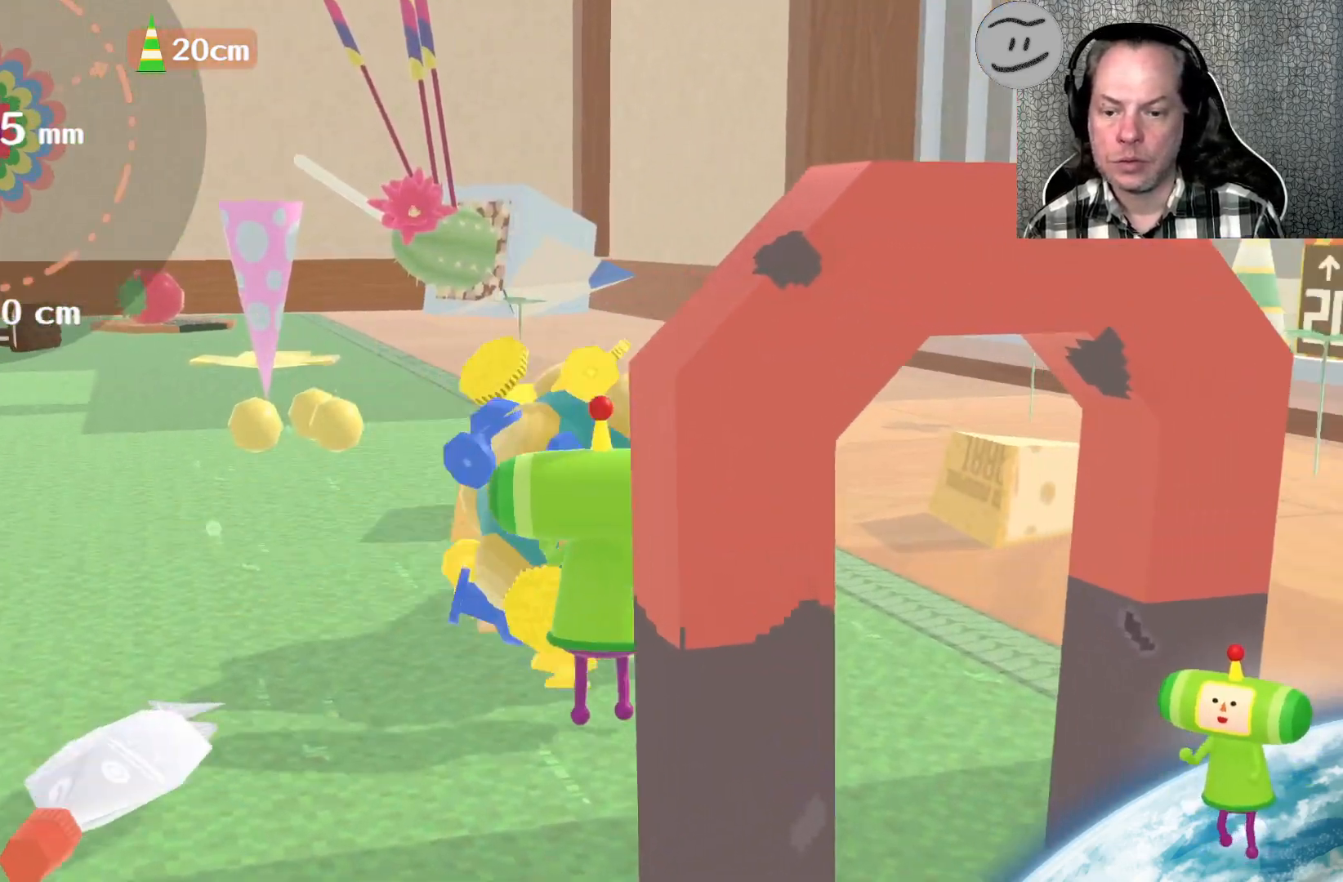
{"buttons": [], "left_stick": "up", "right_stick": "up-right", "events": [[433, "left_stick", "up"]]}
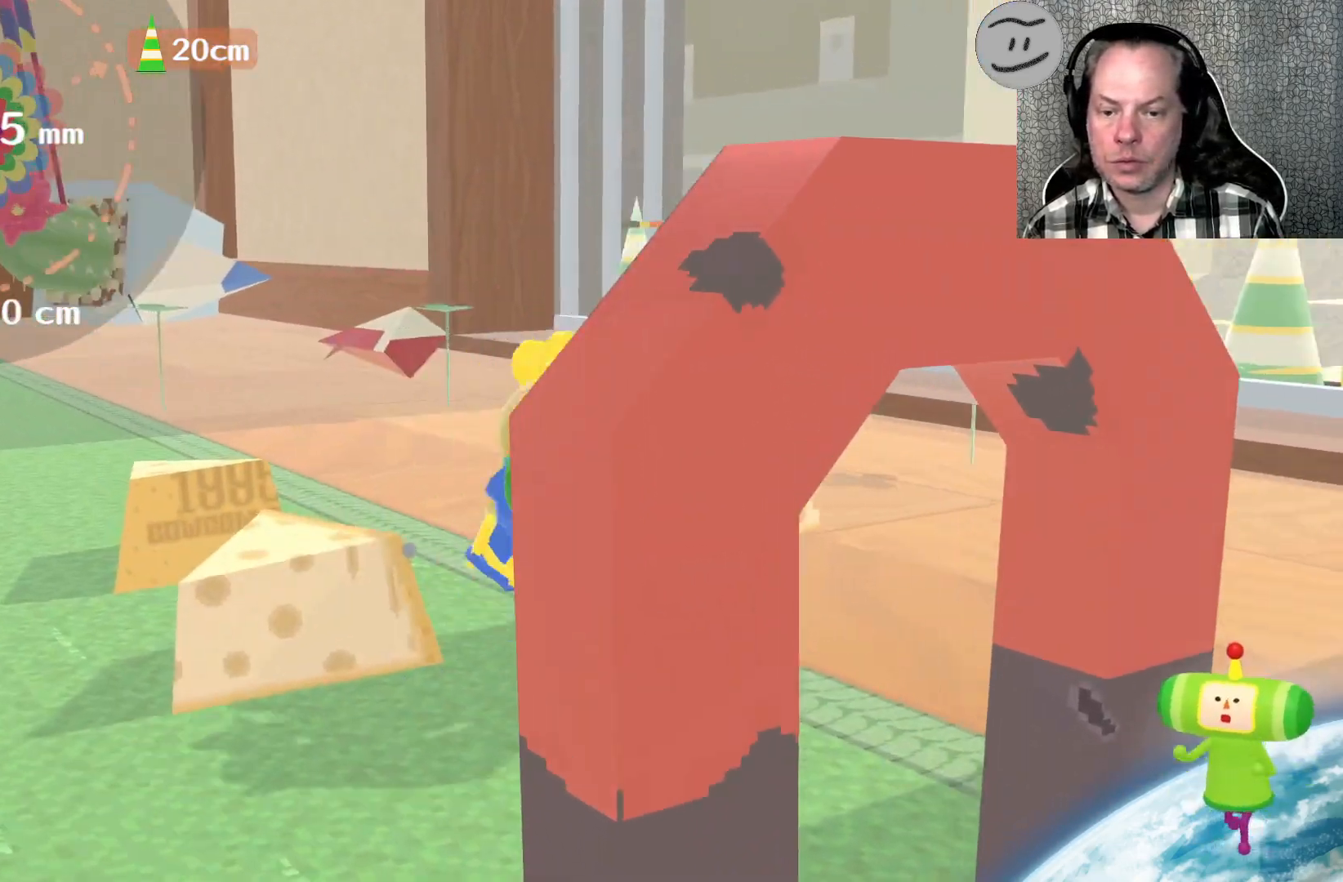
{"buttons": [], "left_stick": "up-left", "right_stick": "up", "events": [[33, "right_stick", "up"], [67, "left_stick", "up-left"]]}
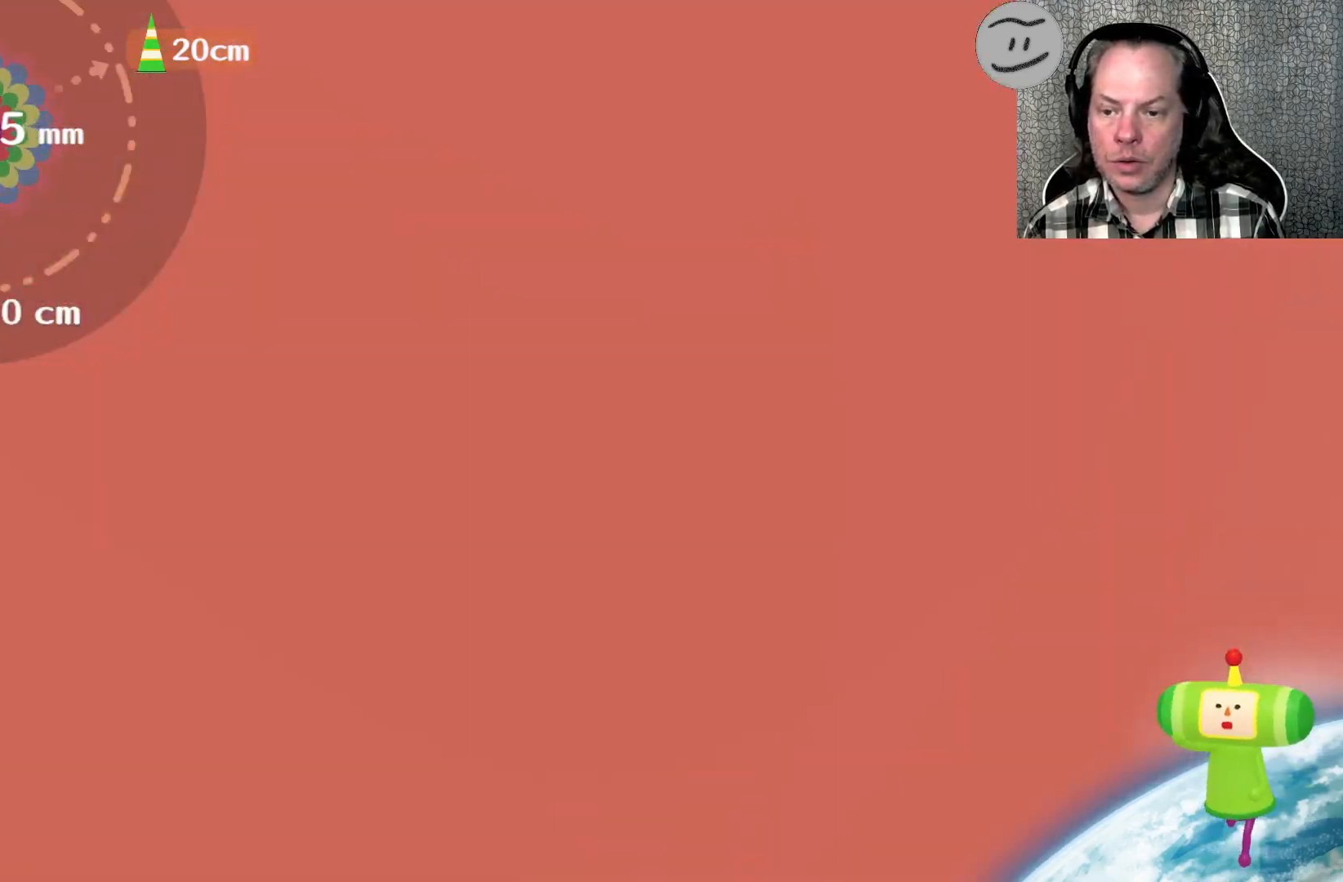
{"buttons": [], "left_stick": "up-left", "right_stick": "up-left", "events": [[467, "right_stick", "up-left"]]}
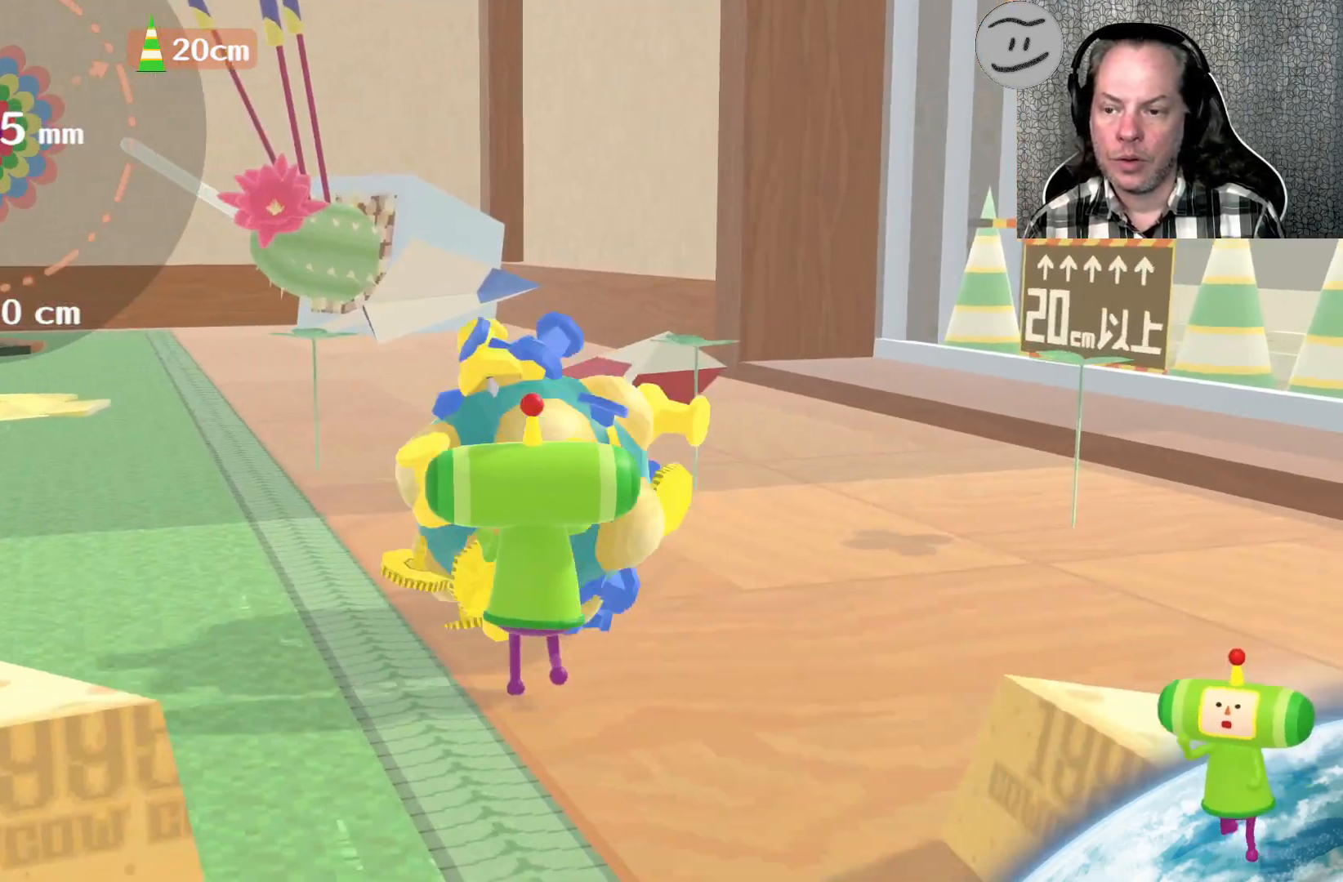
{"buttons": [], "left_stick": "up-left", "right_stick": "up", "events": [[433, "right_stick", "up"]]}